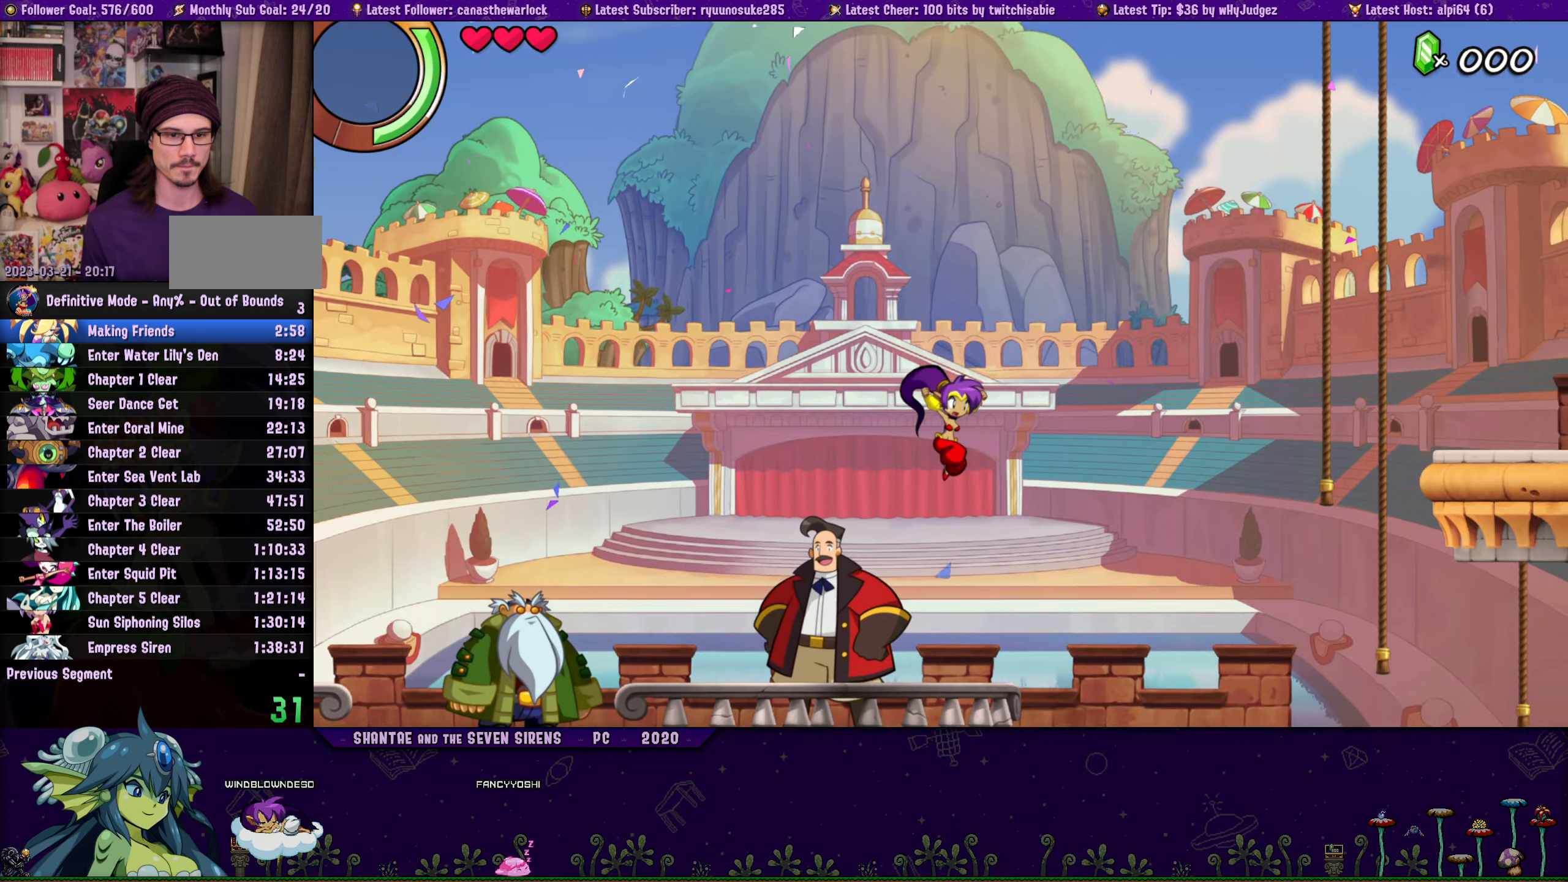
Gameplay with a controller (PlayStation layout); each line is a JSON object with the inputs held at the frame after it. "button_events" lists button changes between this image and that frame as [ms after this image, input, new state], when the widget could be followed in between (sticks are given only as held states). Not read: L3 R3 TOUCHPAD left_stick right_stick.
{"buttons": ["DPAD_LEFT"], "button_events": [[266, "DPAD_RIGHT", "up"], [383, "DPAD_LEFT", "down"]]}
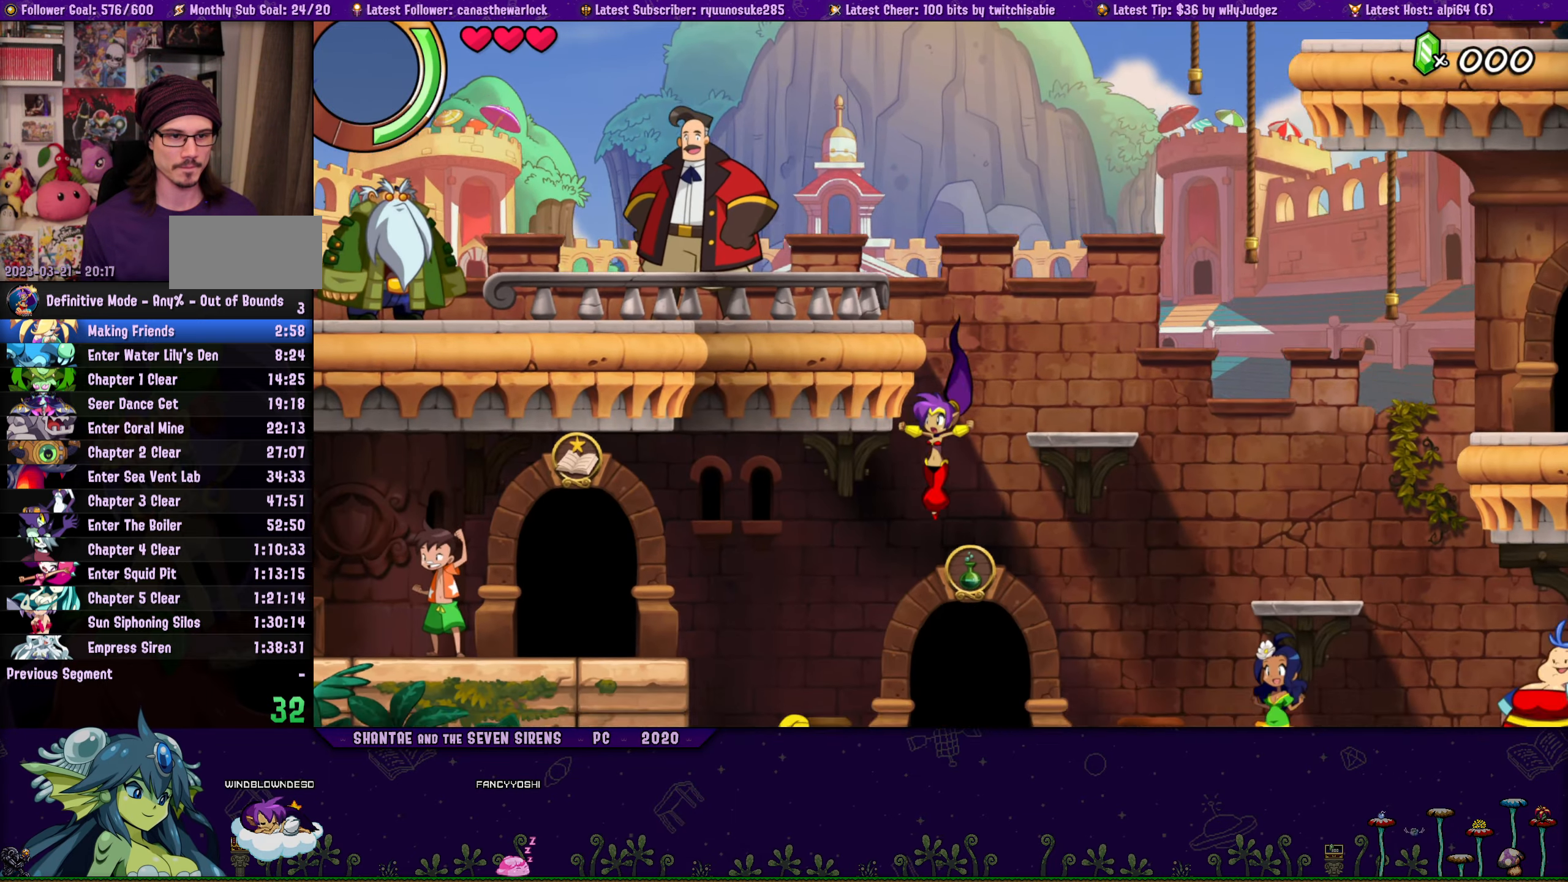
{"buttons": ["DPAD_LEFT"], "button_events": [[350, "CROSS", "down"], [500, "CROSS", "up"]]}
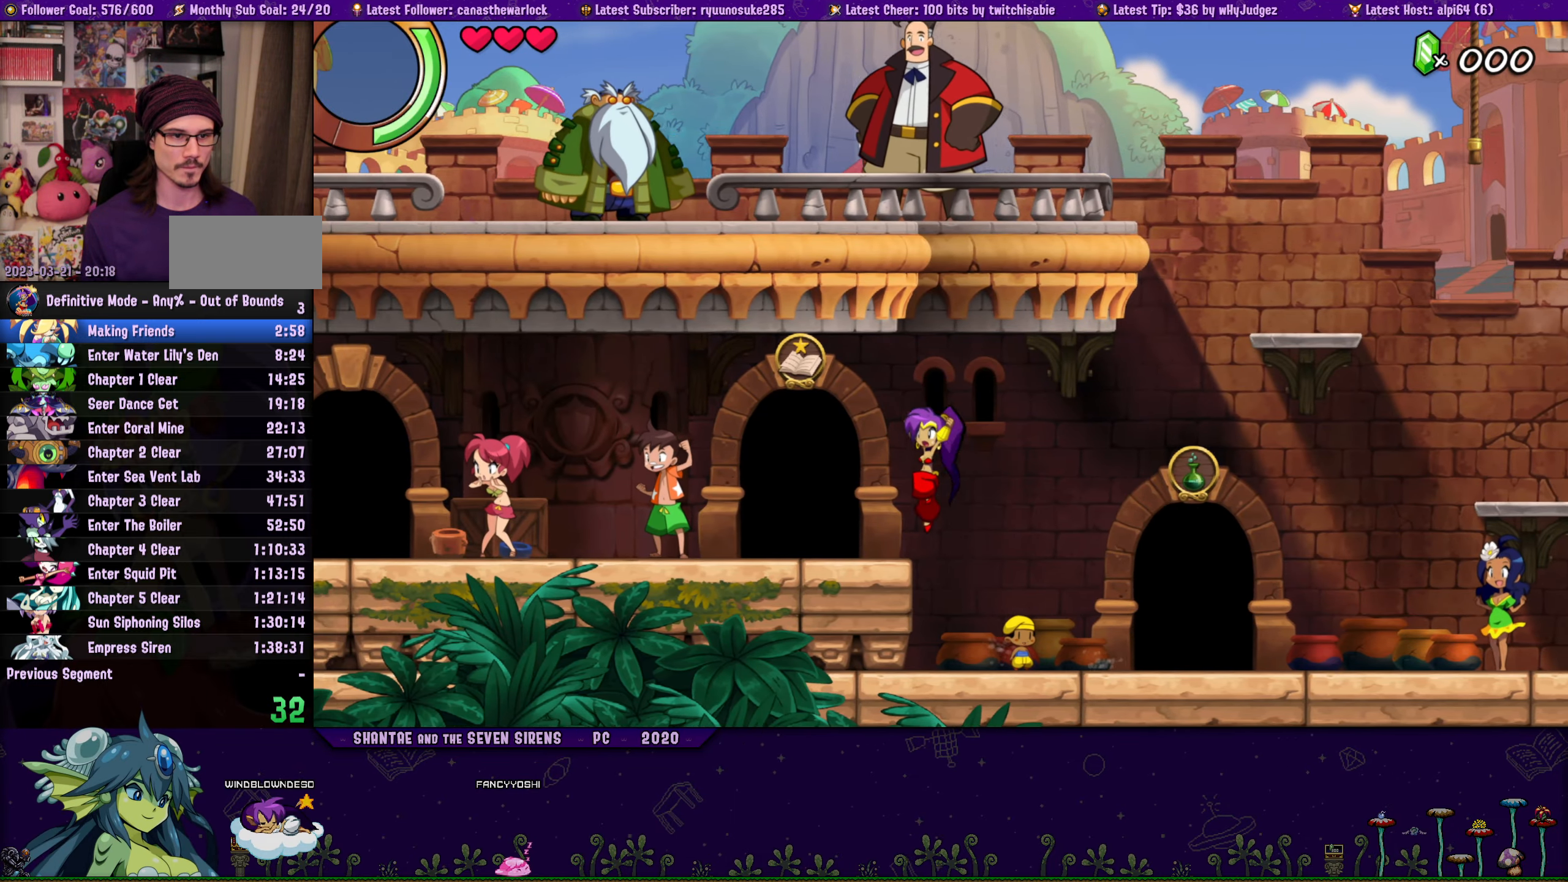
{"buttons": [], "button_events": [[266, "DPAD_LEFT", "up"], [366, "DPAD_UP", "down"], [466, "DPAD_UP", "up"]]}
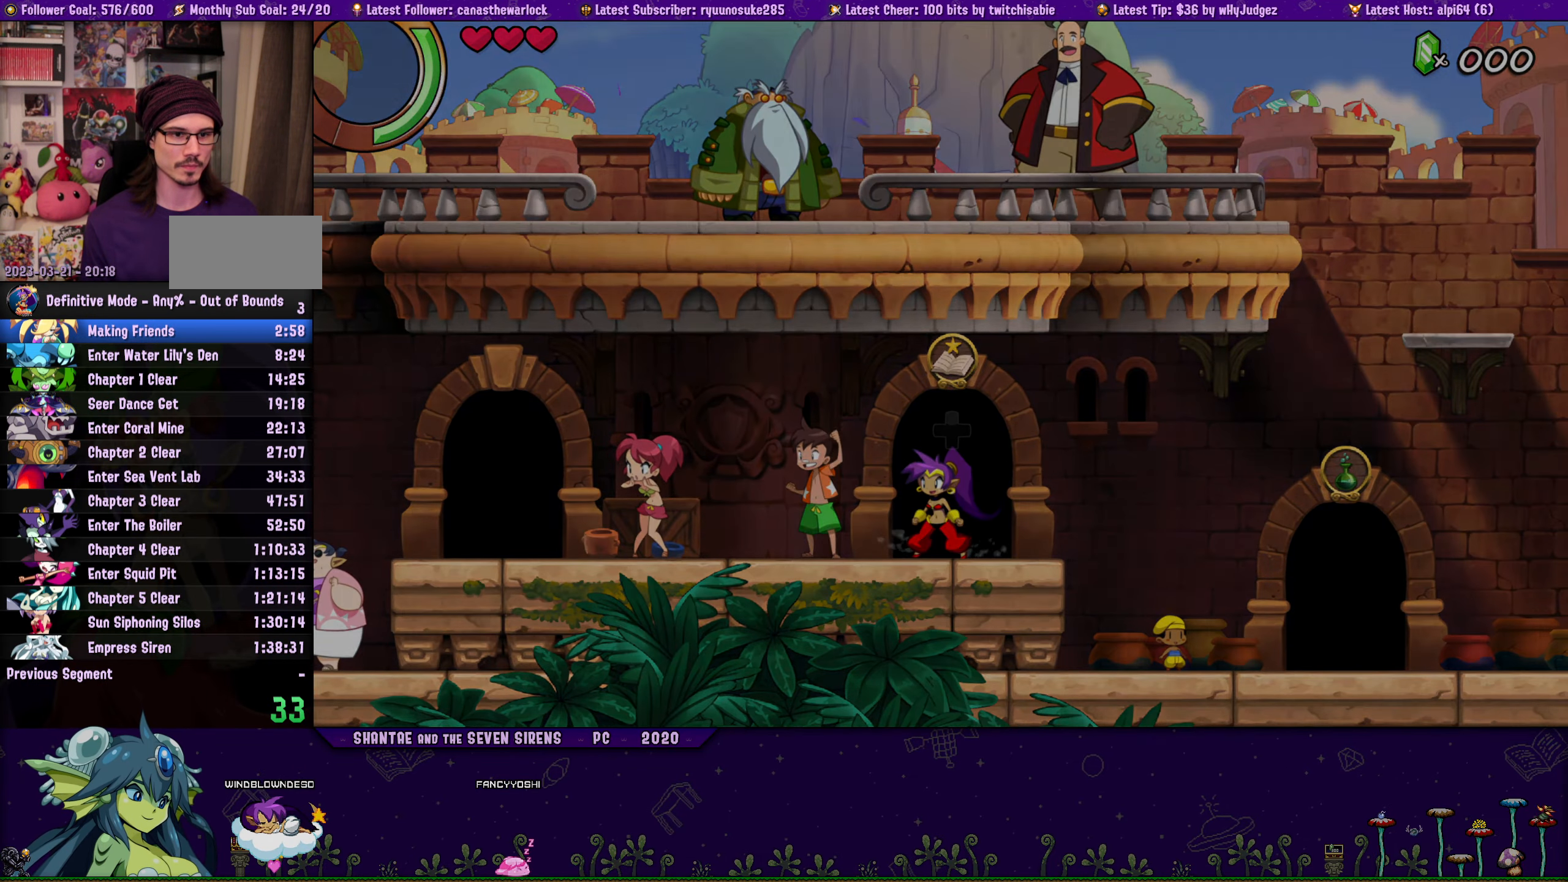
{"buttons": ["DPAD_RIGHT"], "button_events": [[83, "DPAD_RIGHT", "down"]]}
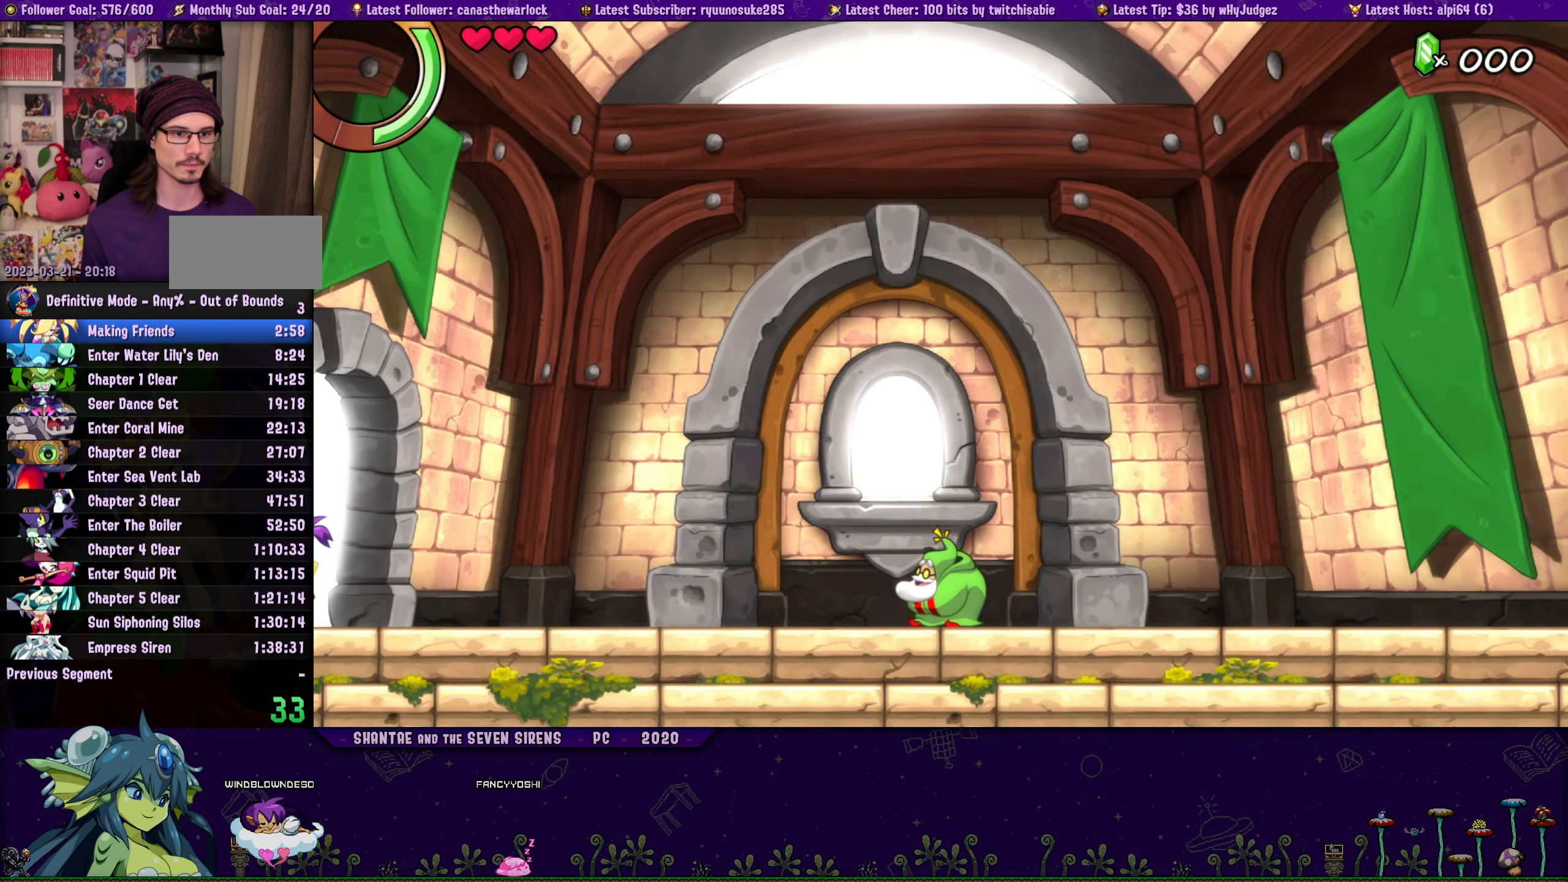
{"buttons": ["DPAD_RIGHT"], "button_events": []}
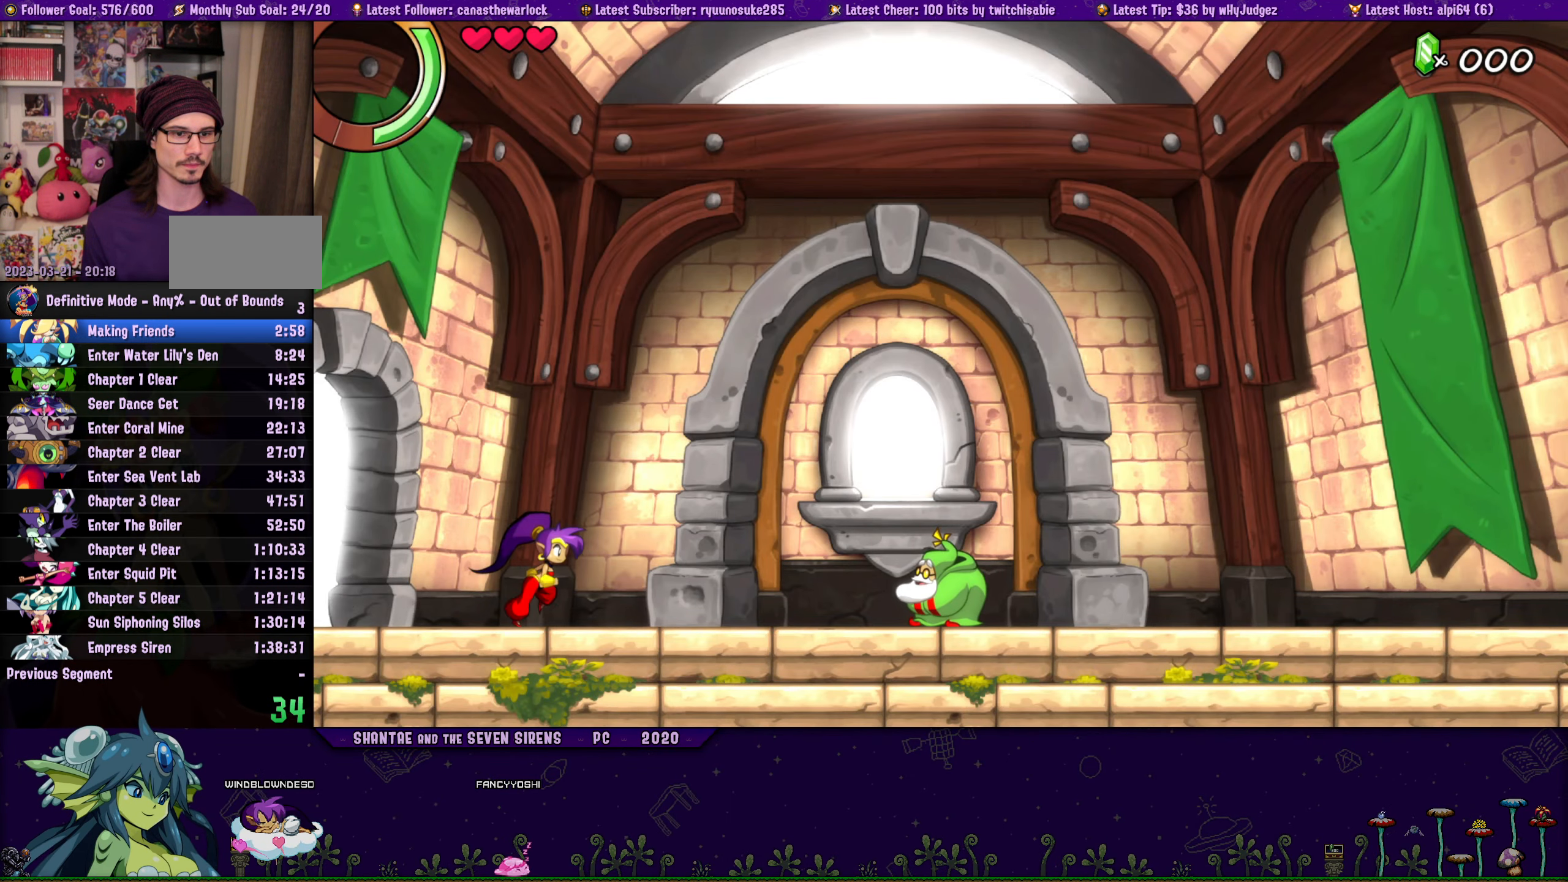
{"buttons": ["DPAD_RIGHT"], "button_events": []}
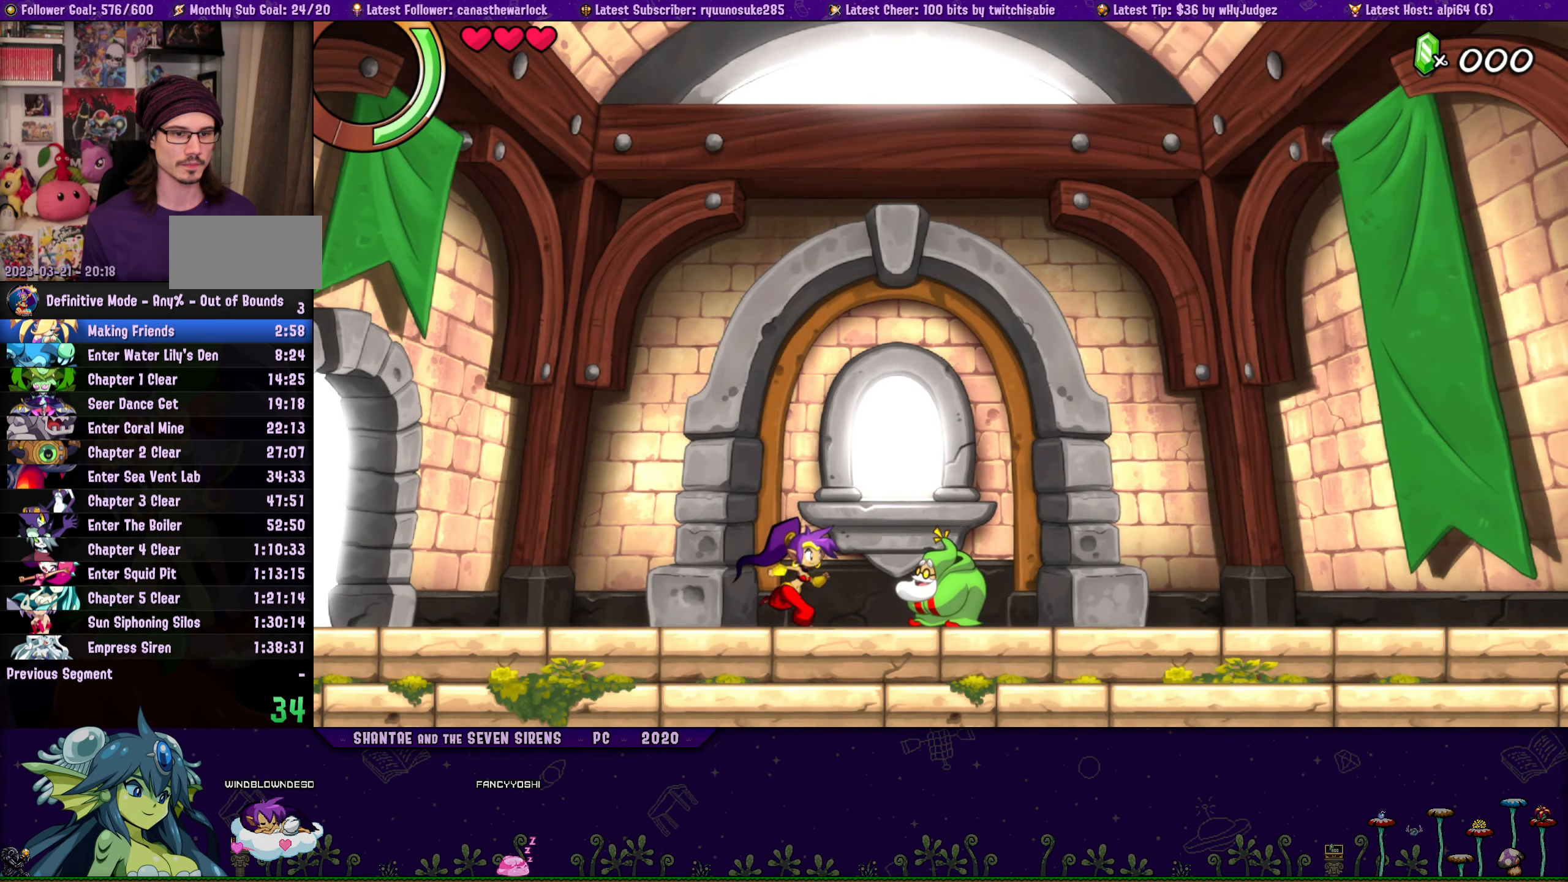
{"buttons": ["CROSS"], "button_events": [[116, "DPAD_RIGHT", "up"], [150, "CIRCLE", "down"], [233, "CIRCLE", "up"], [300, "CROSS", "down"], [383, "CROSS", "up"], [433, "CROSS", "down"]]}
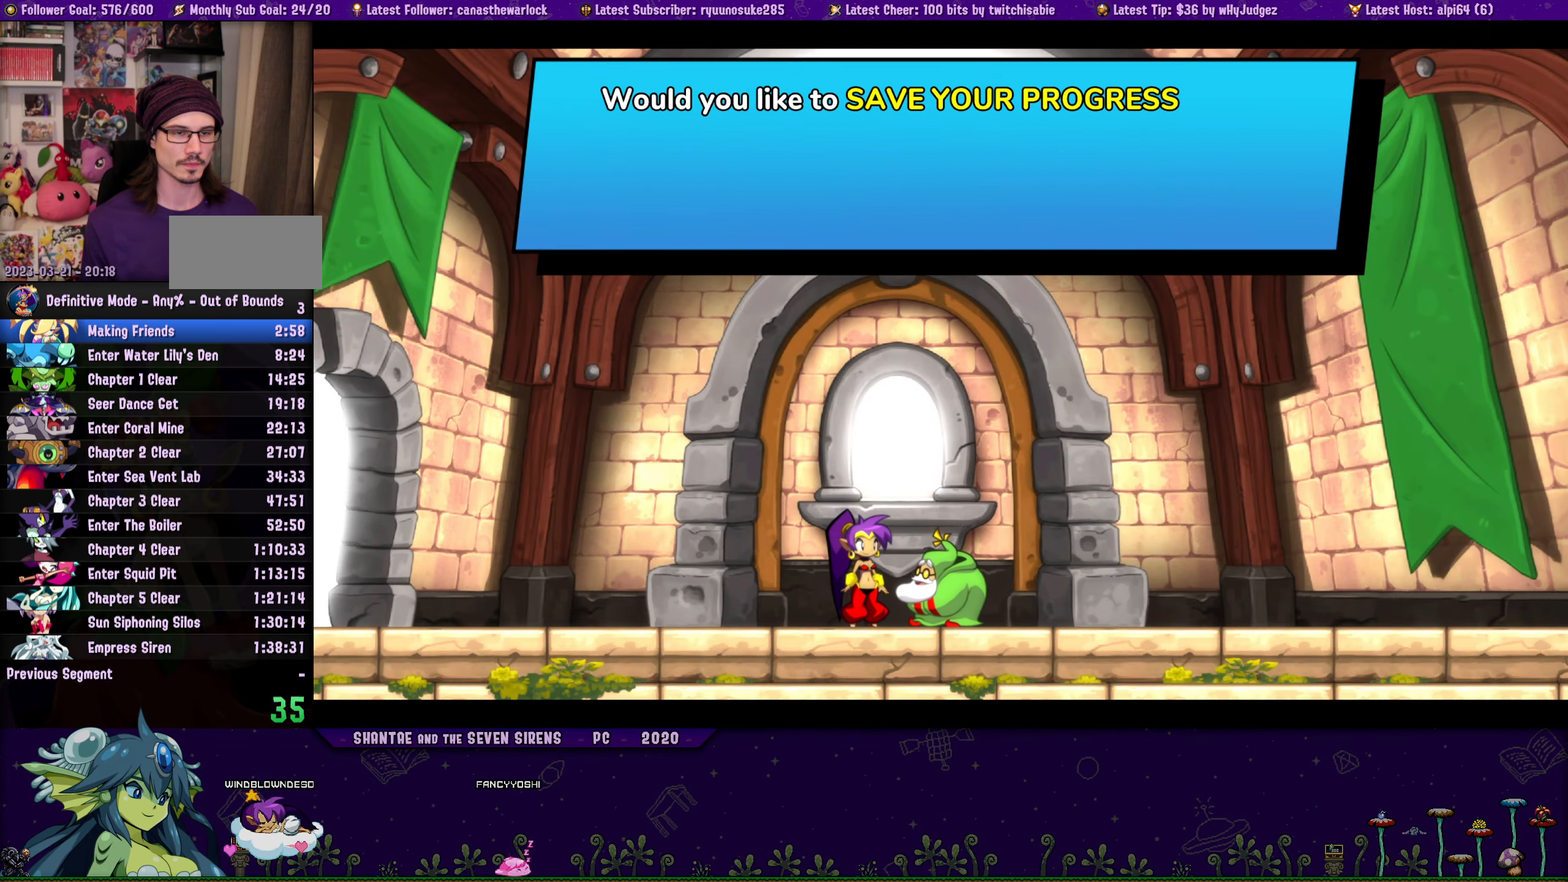
{"buttons": ["CROSS"], "button_events": [[16, "CROSS", "up"], [83, "CROSS", "down"], [150, "CROSS", "up"], [216, "CROSS", "down"], [300, "CROSS", "up"], [350, "CROSS", "down"]]}
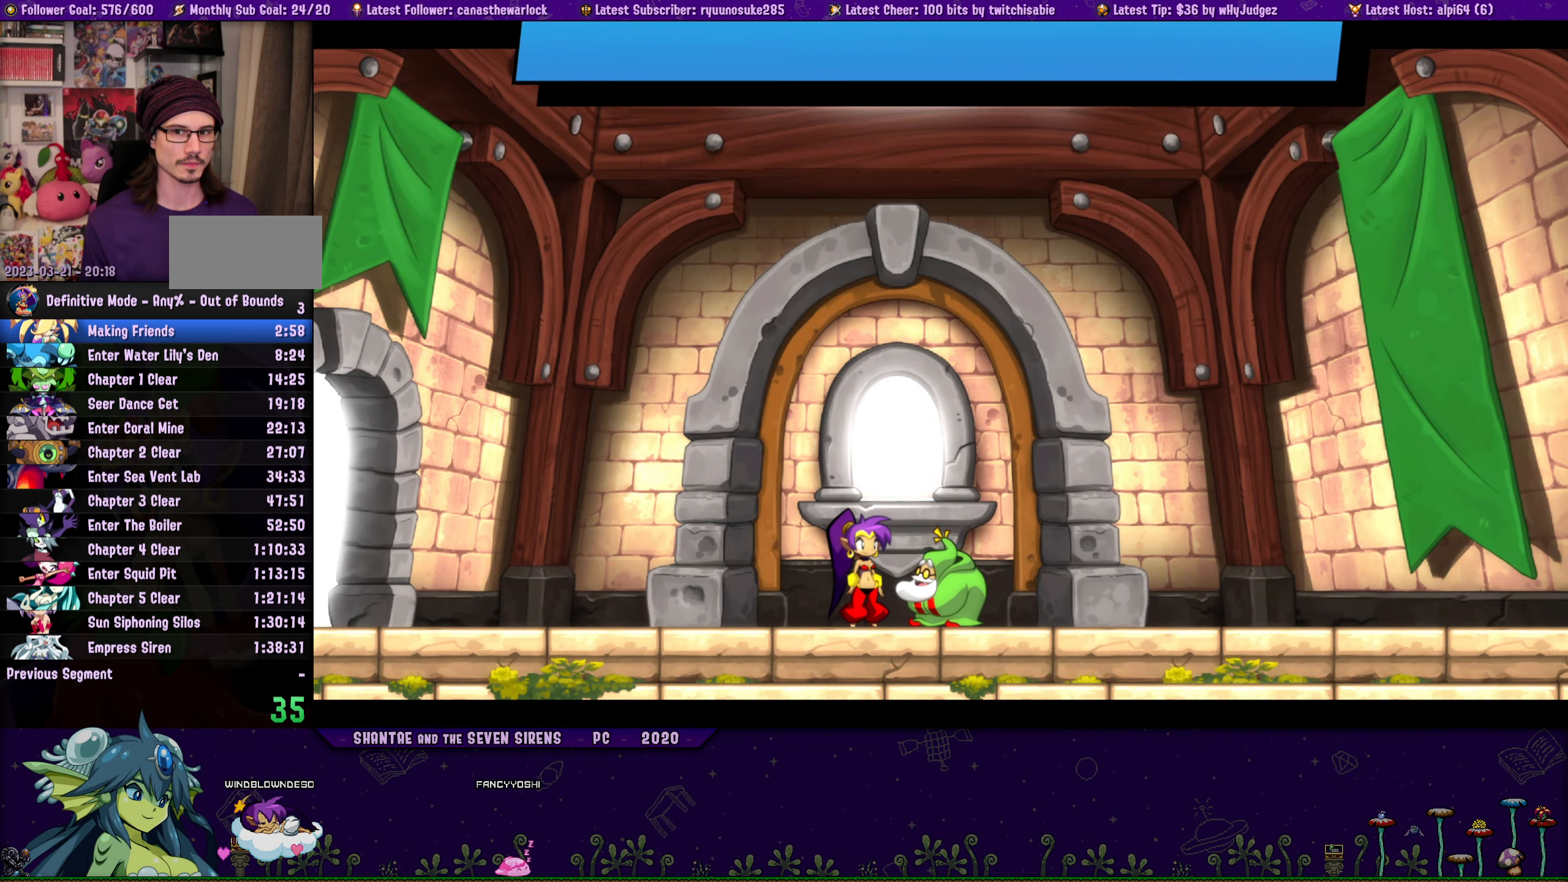
{"buttons": ["CROSS"], "button_events": [[250, "CROSS", "up"], [316, "CROSS", "down"], [400, "CROSS", "up"], [450, "CROSS", "down"]]}
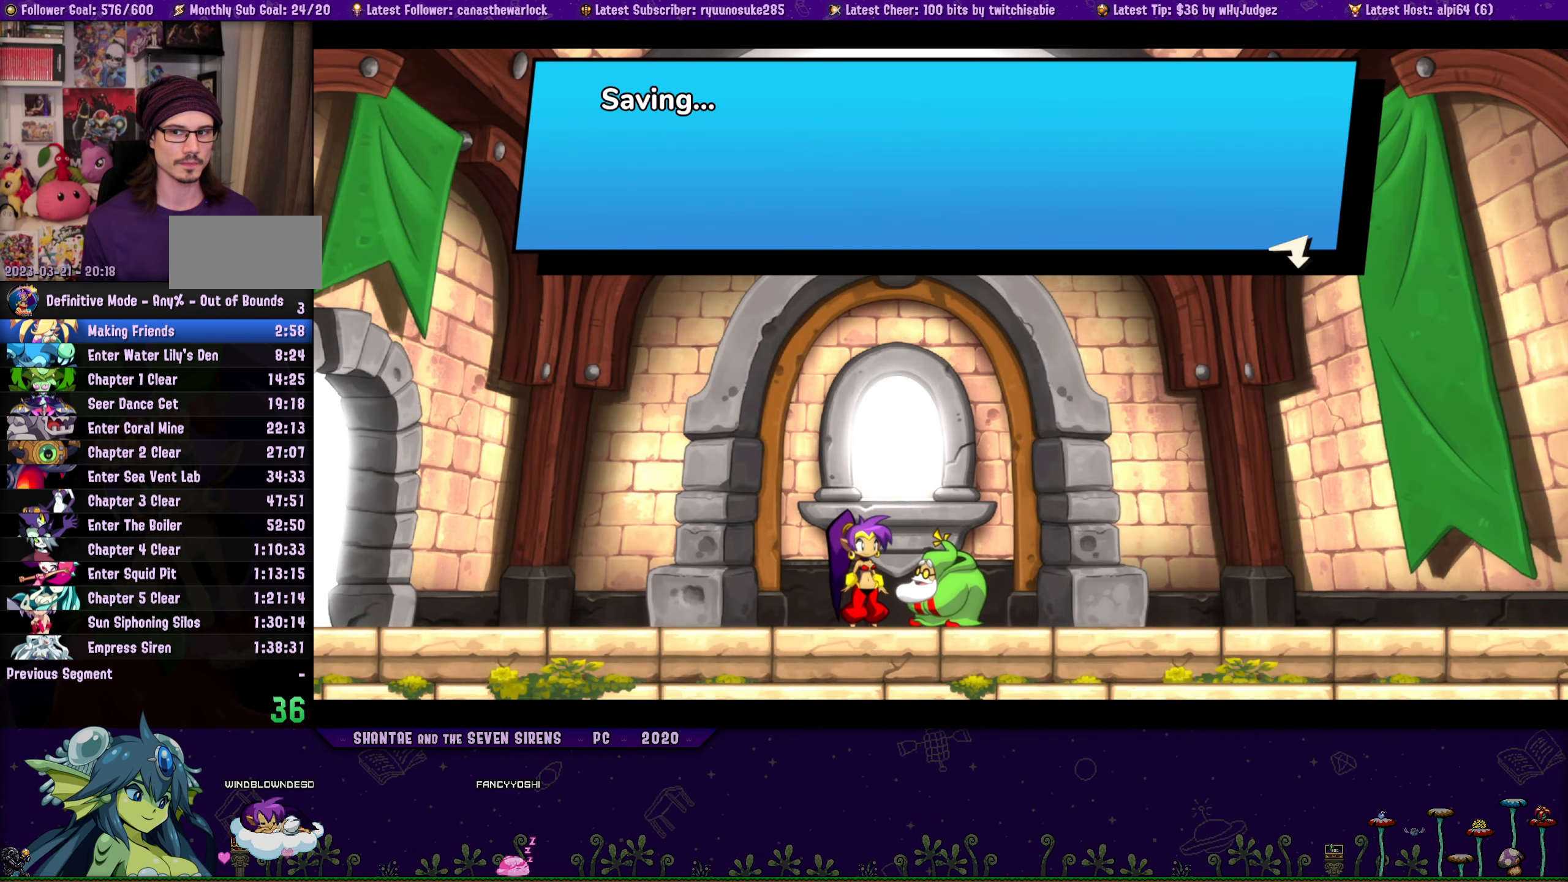
{"buttons": ["CROSS"], "button_events": [[50, "CROSS", "up"], [116, "CROSS", "down"], [200, "CROSS", "up"], [266, "CROSS", "down"], [367, "CROSS", "up"], [433, "CROSS", "down"]]}
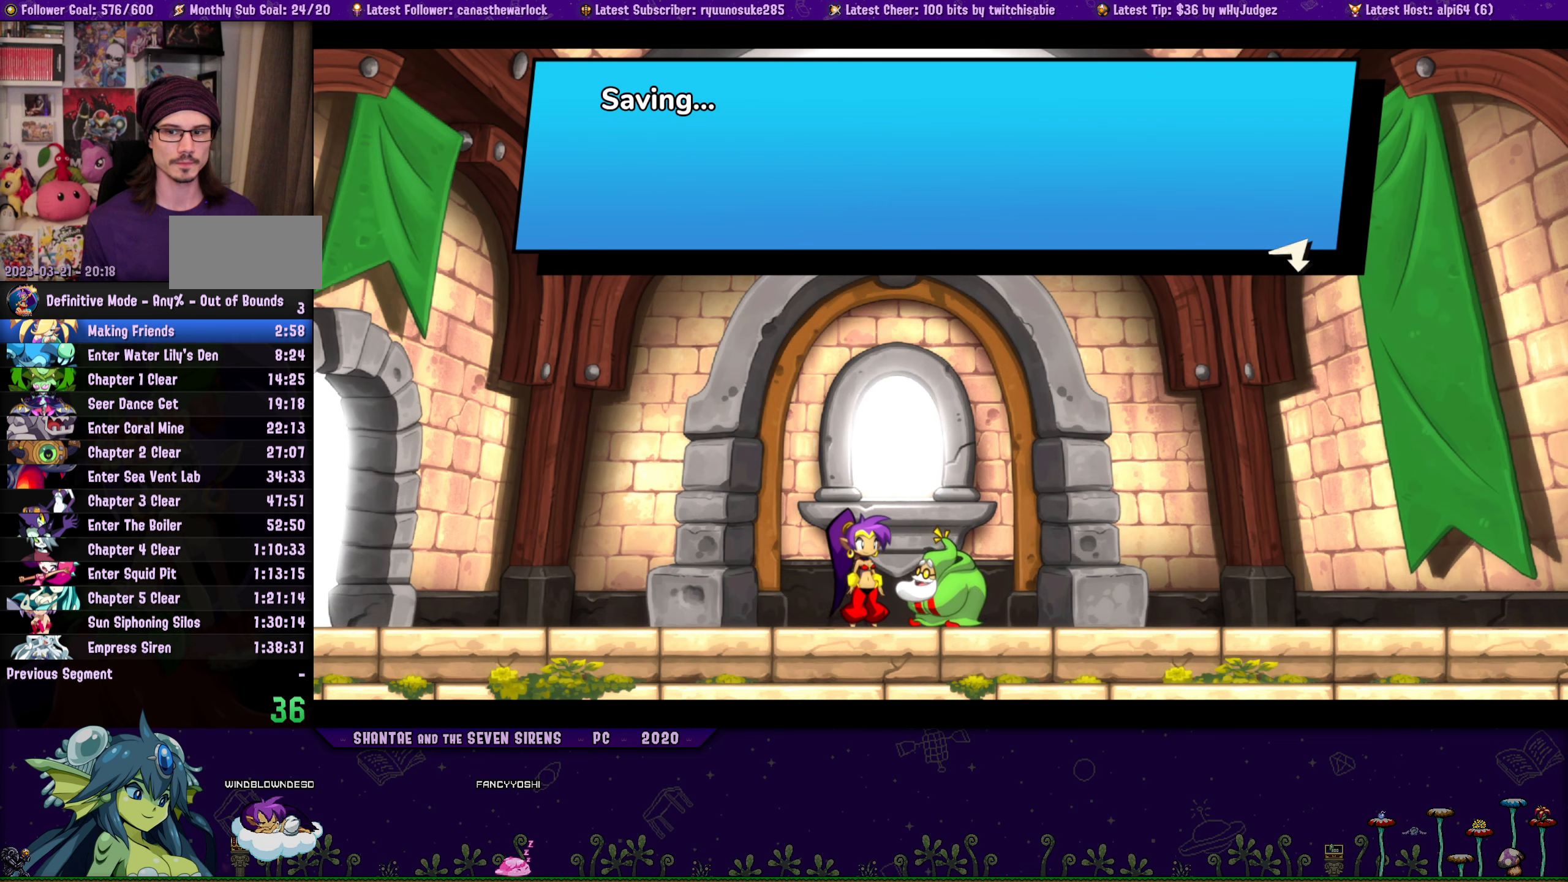
{"buttons": [], "button_events": [[17, "CROSS", "up"], [83, "CROSS", "down"], [167, "CROSS", "up"], [250, "CROSS", "down"], [333, "CROSS", "up"], [400, "CROSS", "down"], [483, "CROSS", "up"]]}
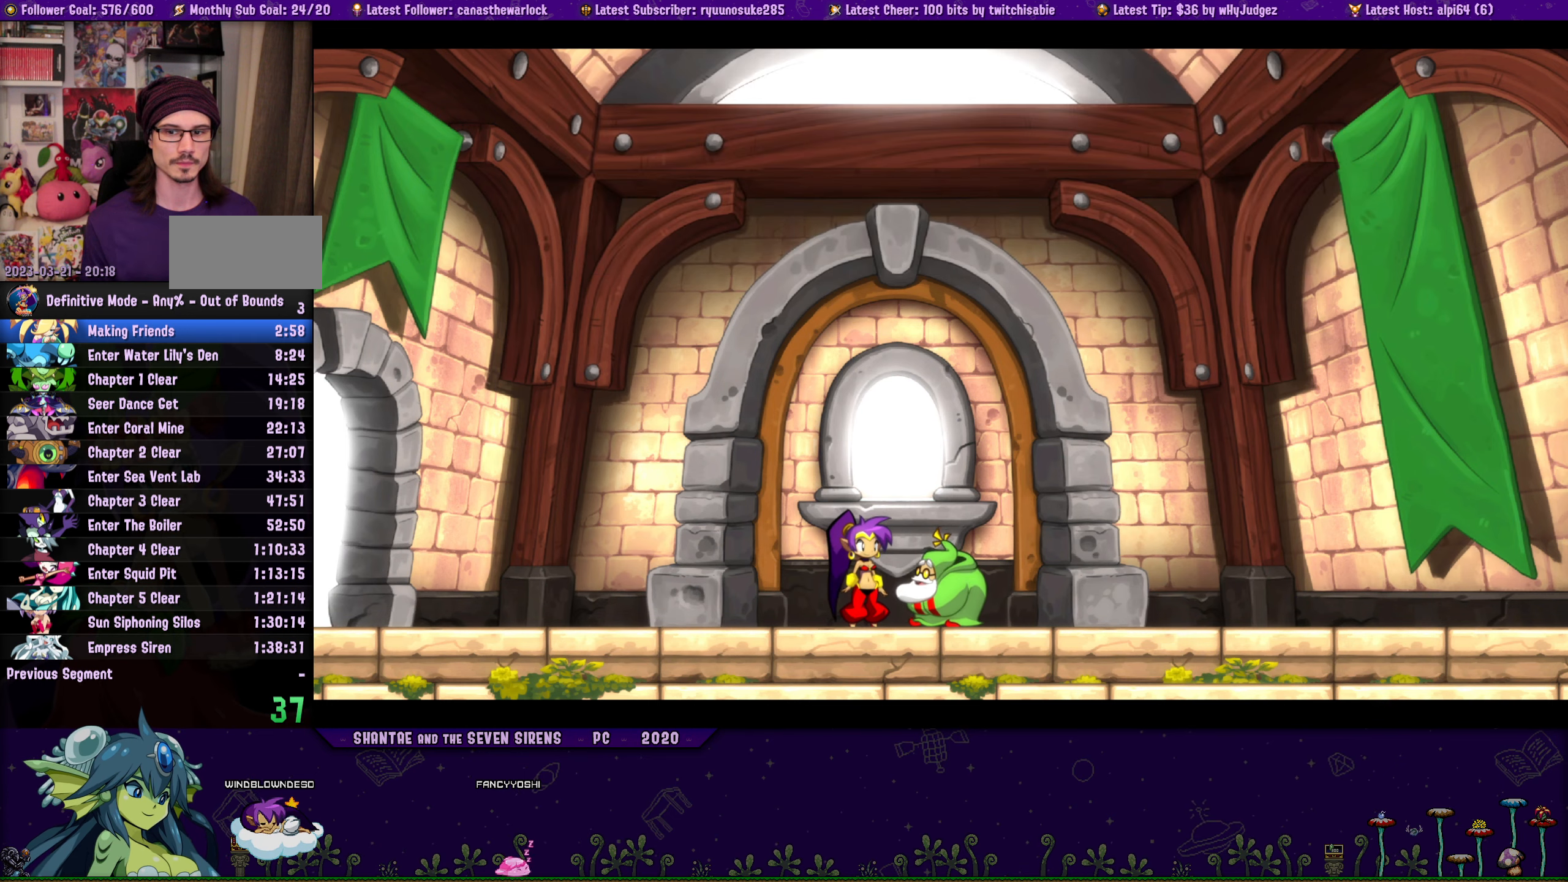
{"buttons": ["CROSS", "DPAD_LEFT"], "button_events": [[33, "CROSS", "down"], [117, "CROSS", "up"], [183, "CROSS", "down"], [267, "CROSS", "up"], [333, "CROSS", "down"], [350, "DPAD_LEFT", "down"], [417, "CROSS", "up"], [467, "CROSS", "down"]]}
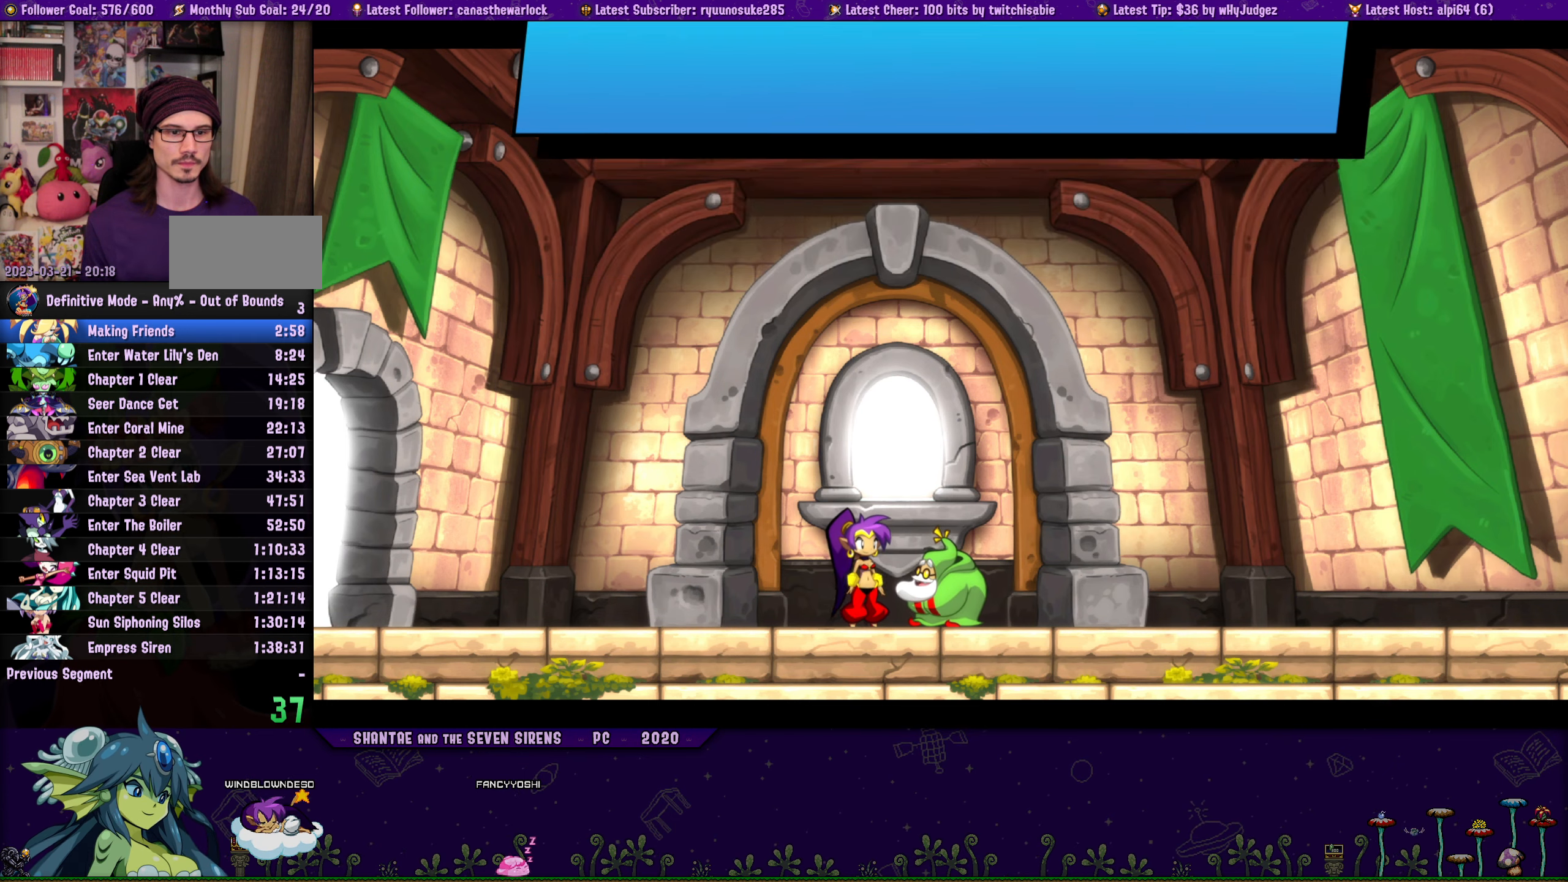
{"buttons": ["DPAD_LEFT"], "button_events": [[50, "CROSS", "up"]]}
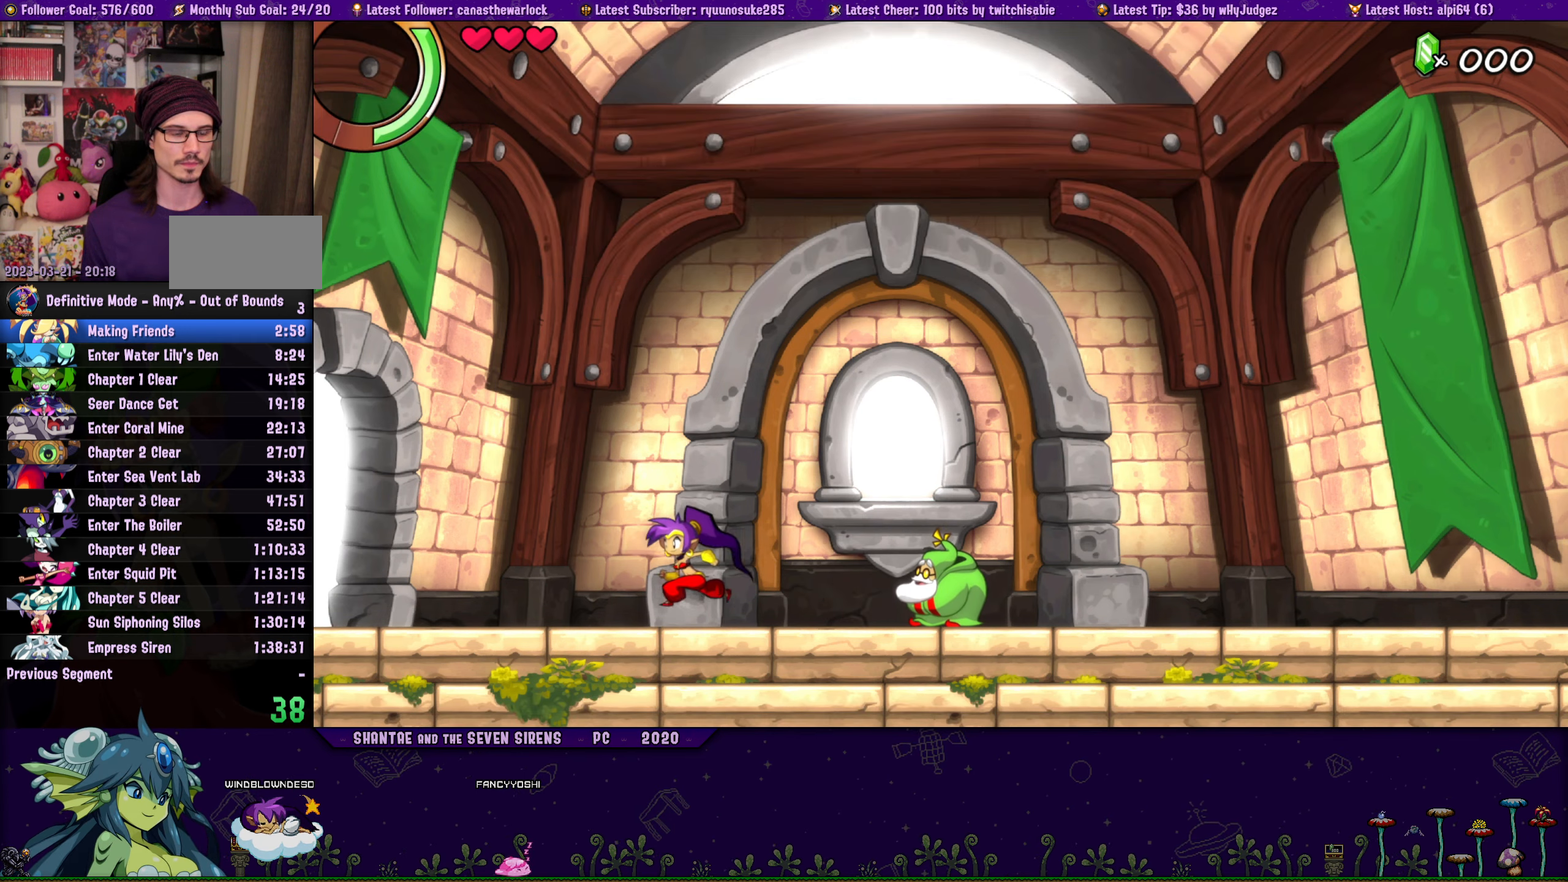
{"buttons": ["DPAD_LEFT"], "button_events": []}
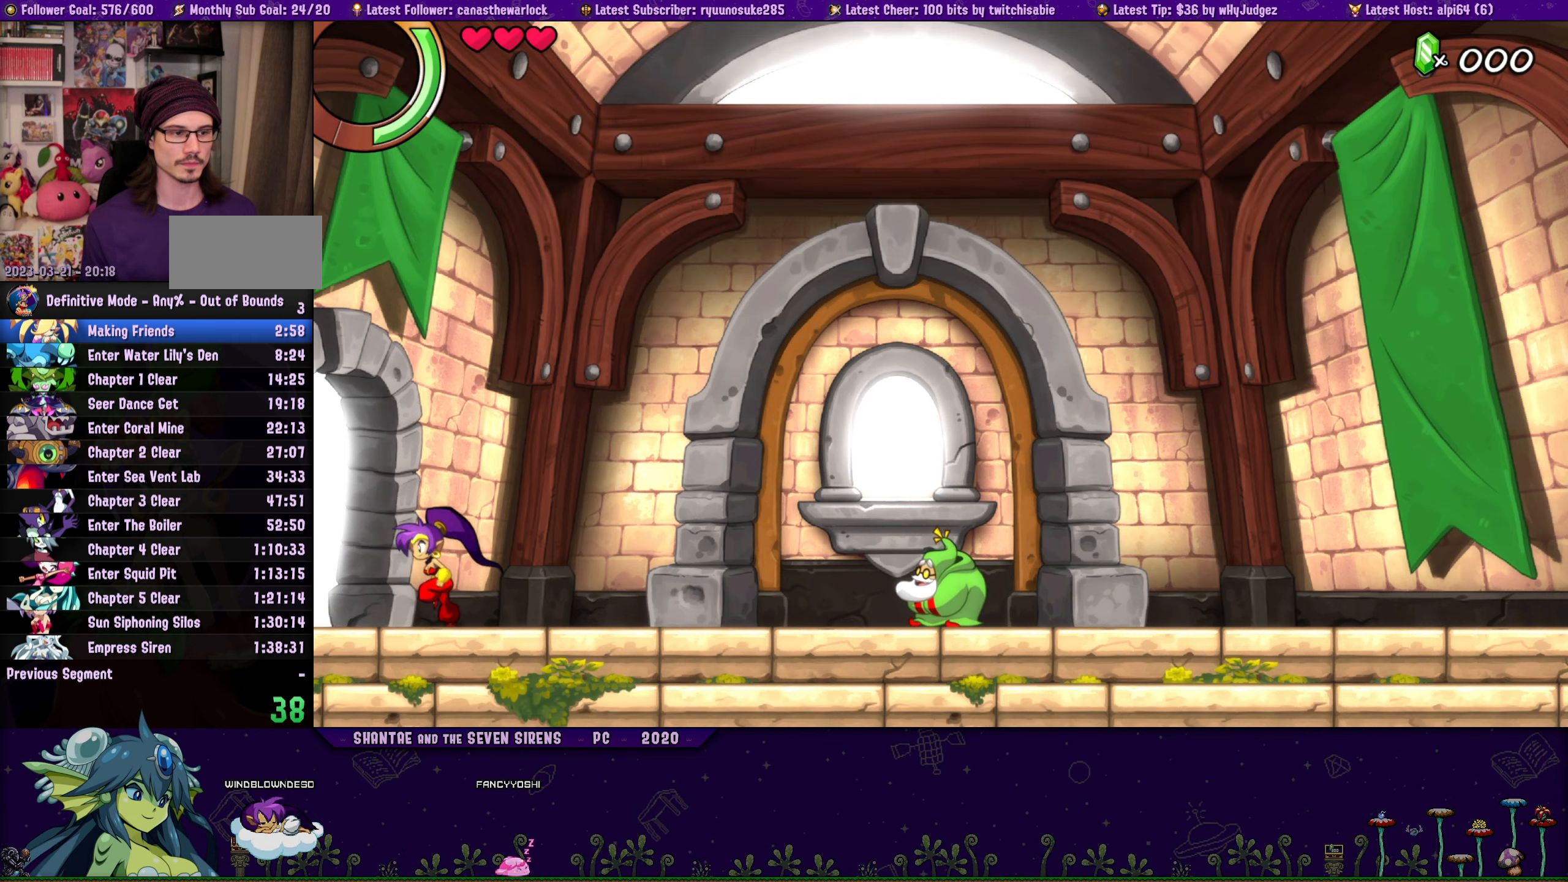
{"buttons": ["DPAD_LEFT"], "button_events": []}
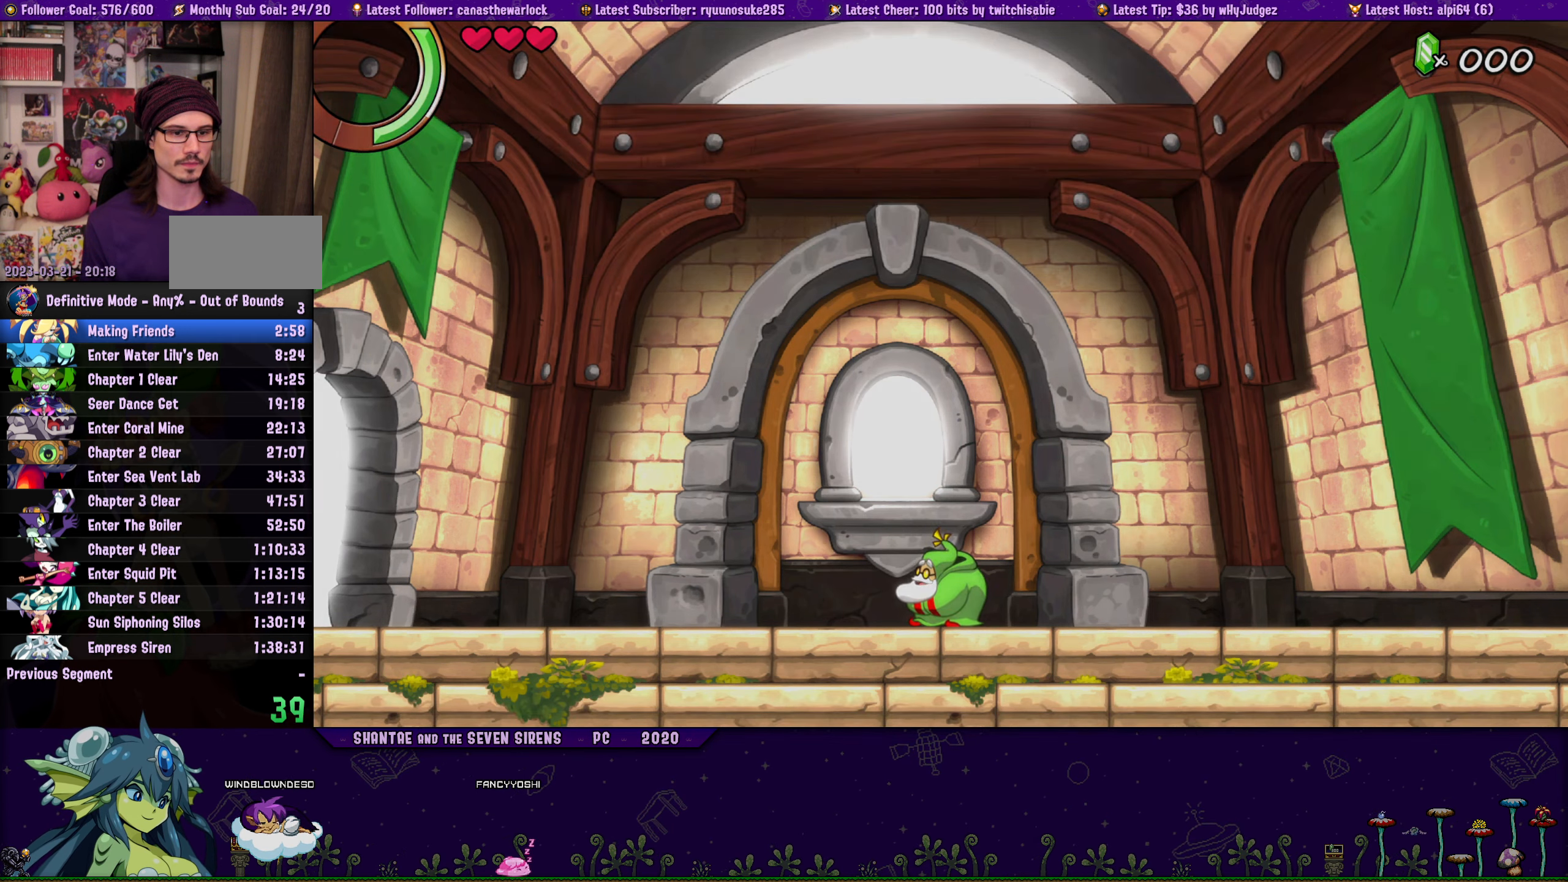
{"buttons": ["DPAD_RIGHT"], "button_events": [[300, "DPAD_LEFT", "up"], [367, "DPAD_RIGHT", "down"]]}
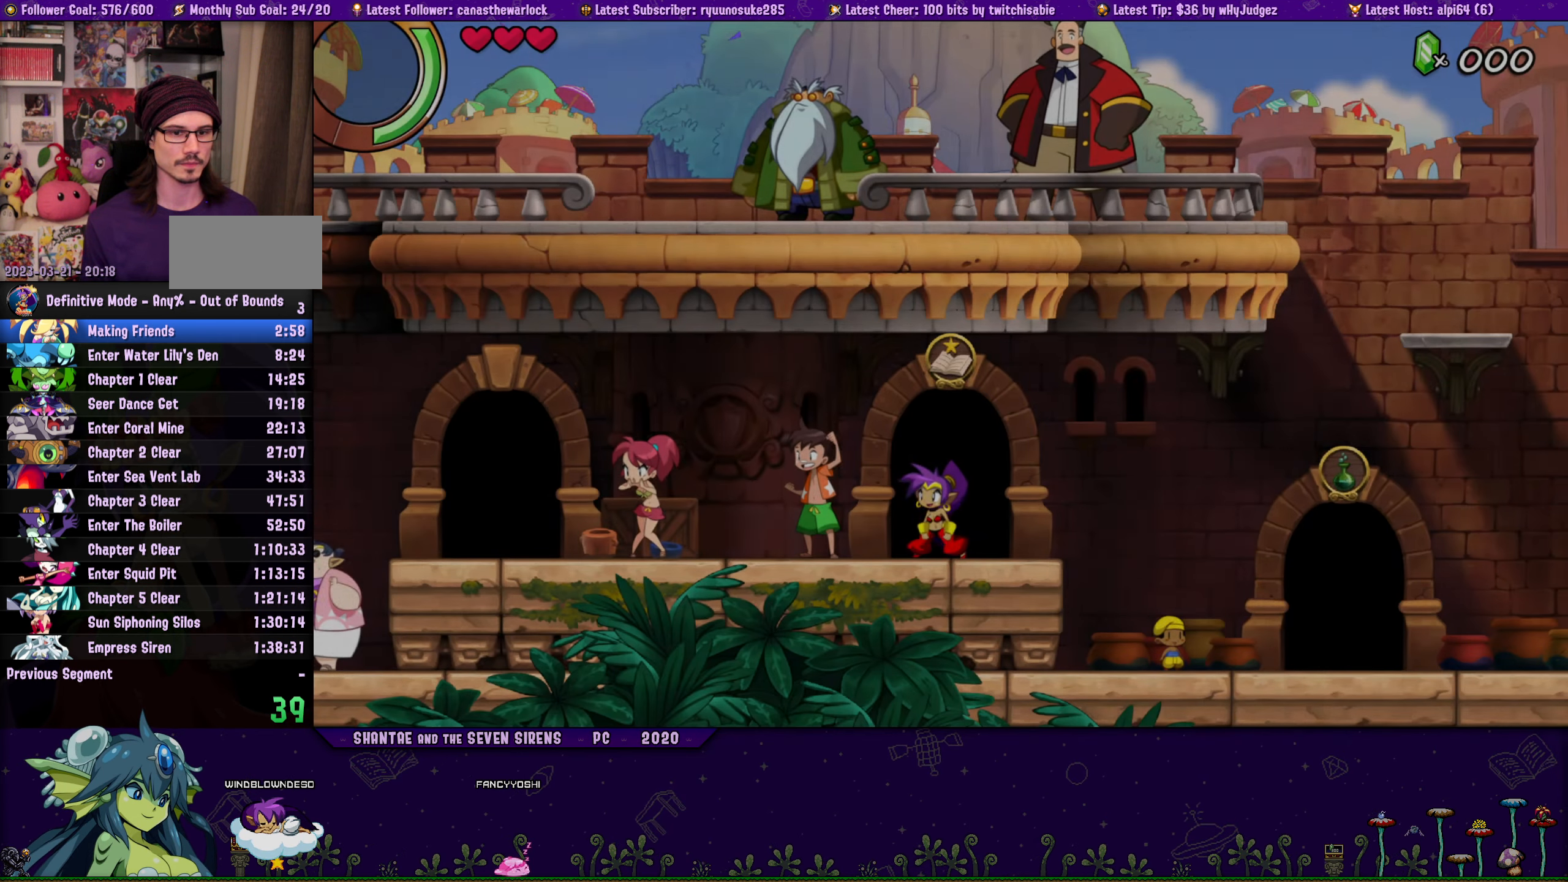
{"buttons": ["DPAD_RIGHT"], "button_events": []}
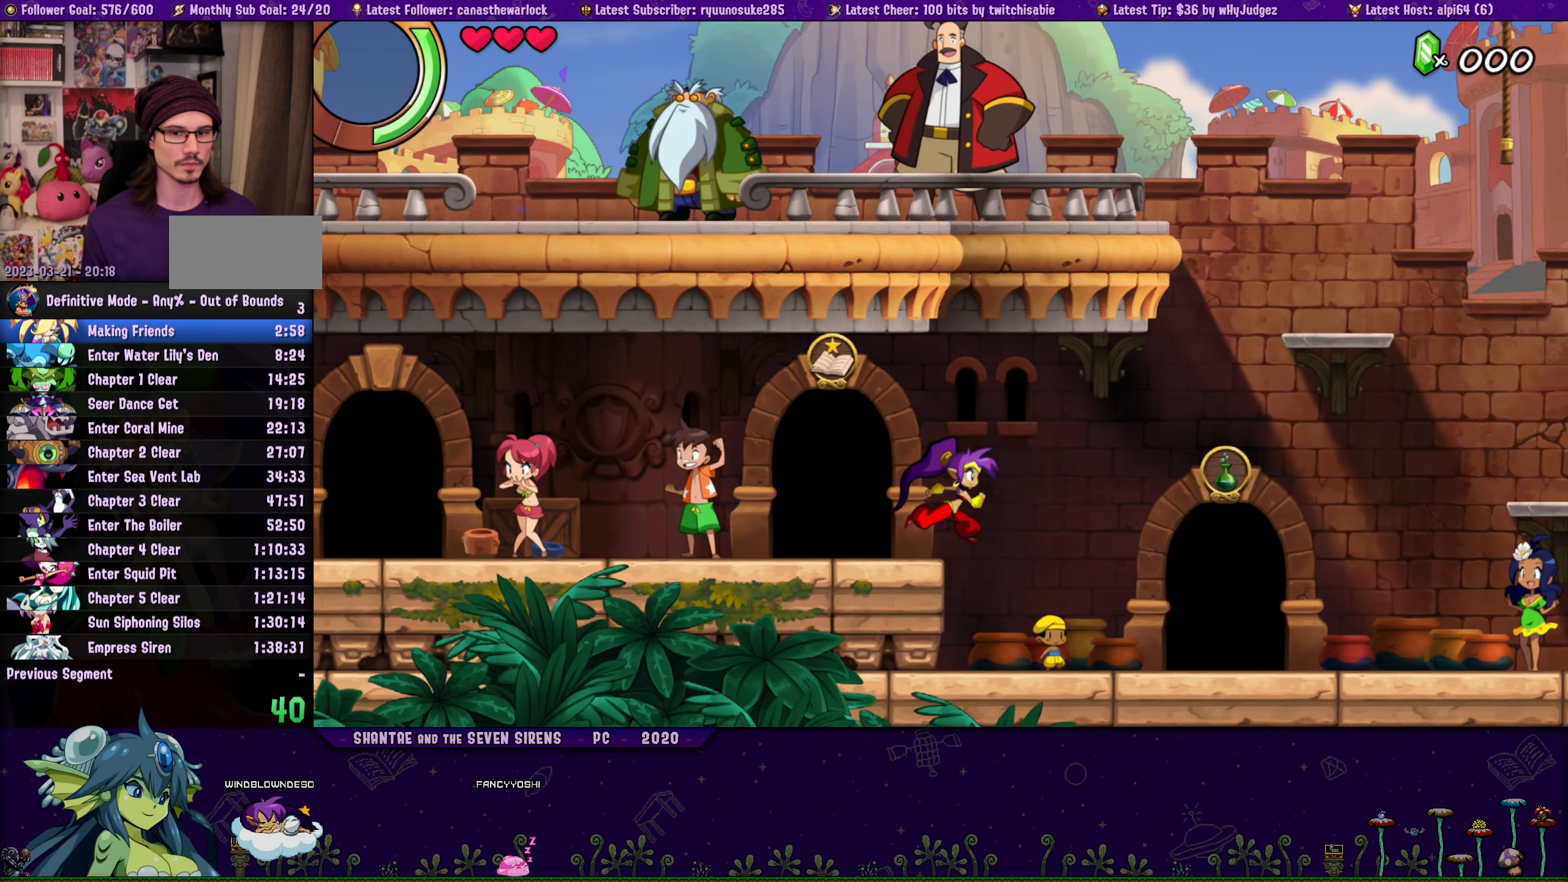
{"buttons": ["DPAD_RIGHT"], "button_events": []}
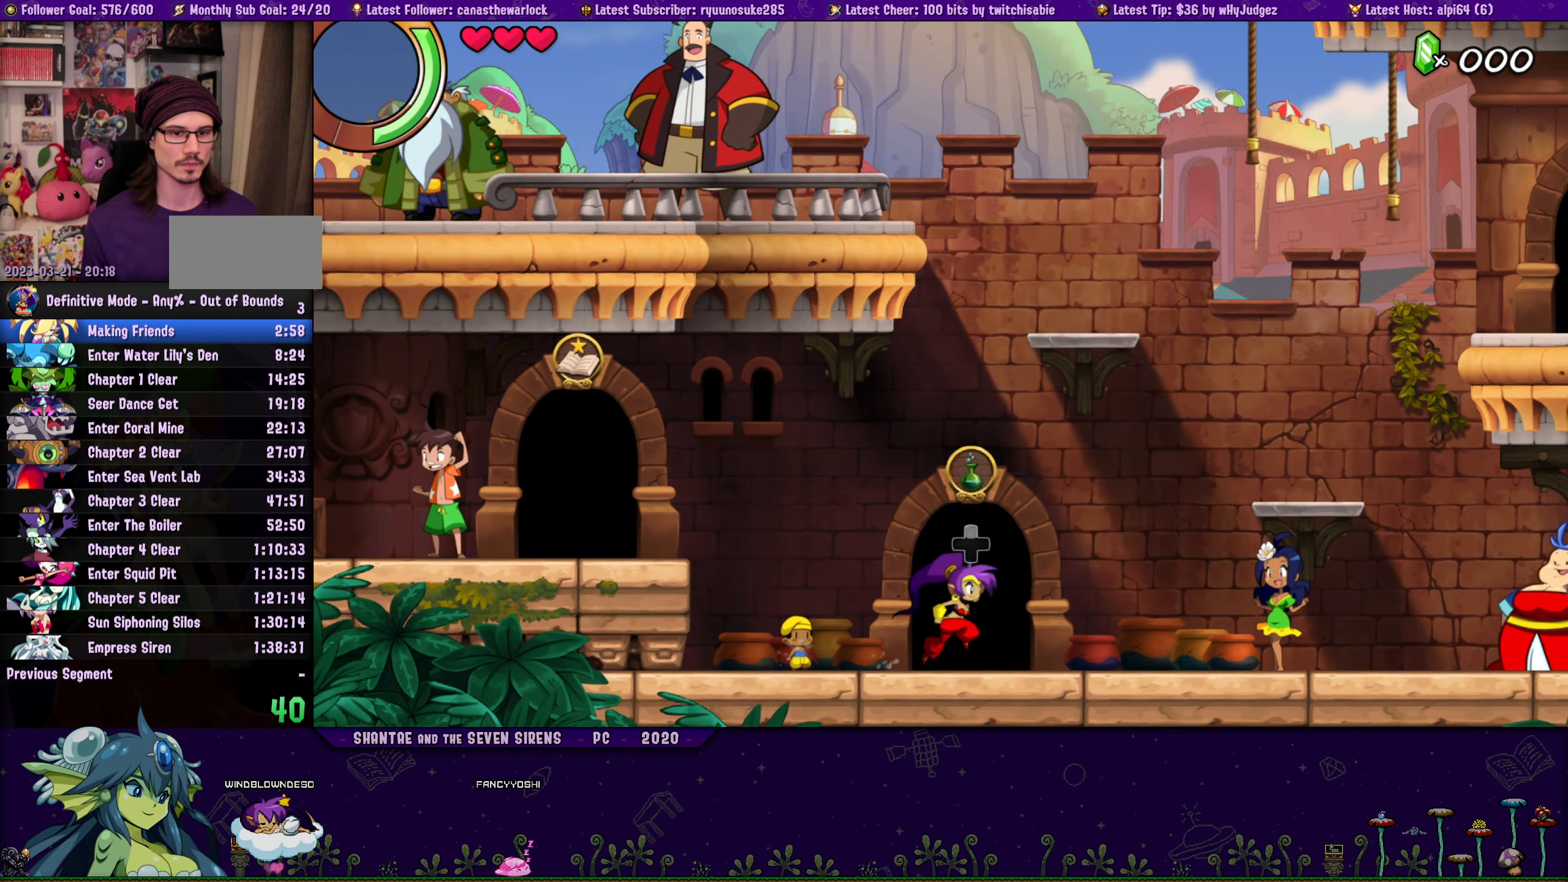
{"buttons": [], "button_events": [[83, "CROSS", "down"], [167, "CROSS", "up"], [500, "DPAD_RIGHT", "up"]]}
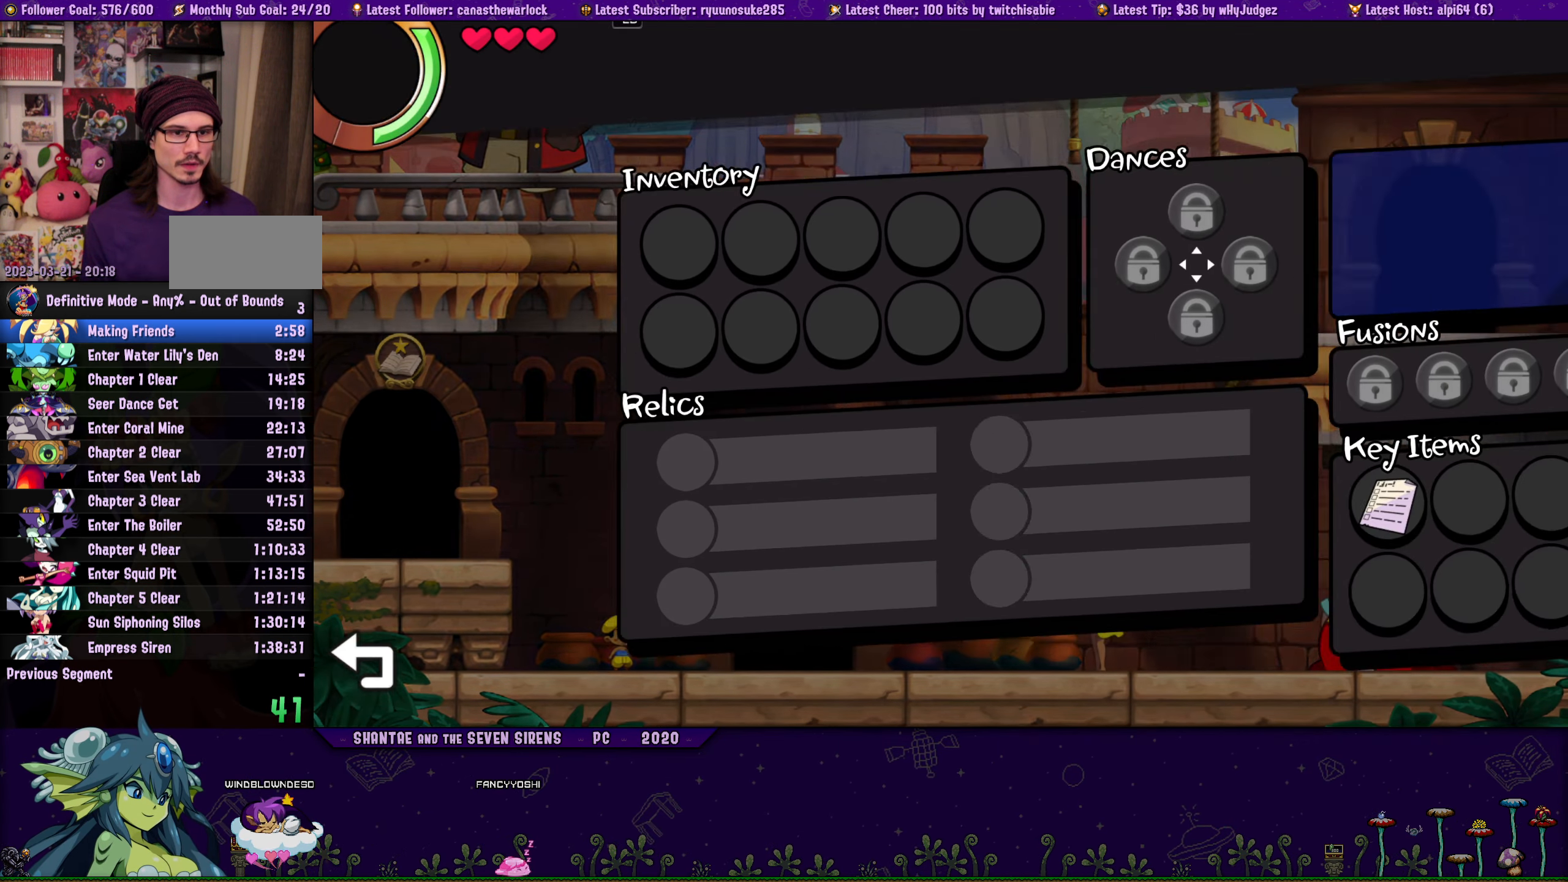
{"buttons": [], "button_events": []}
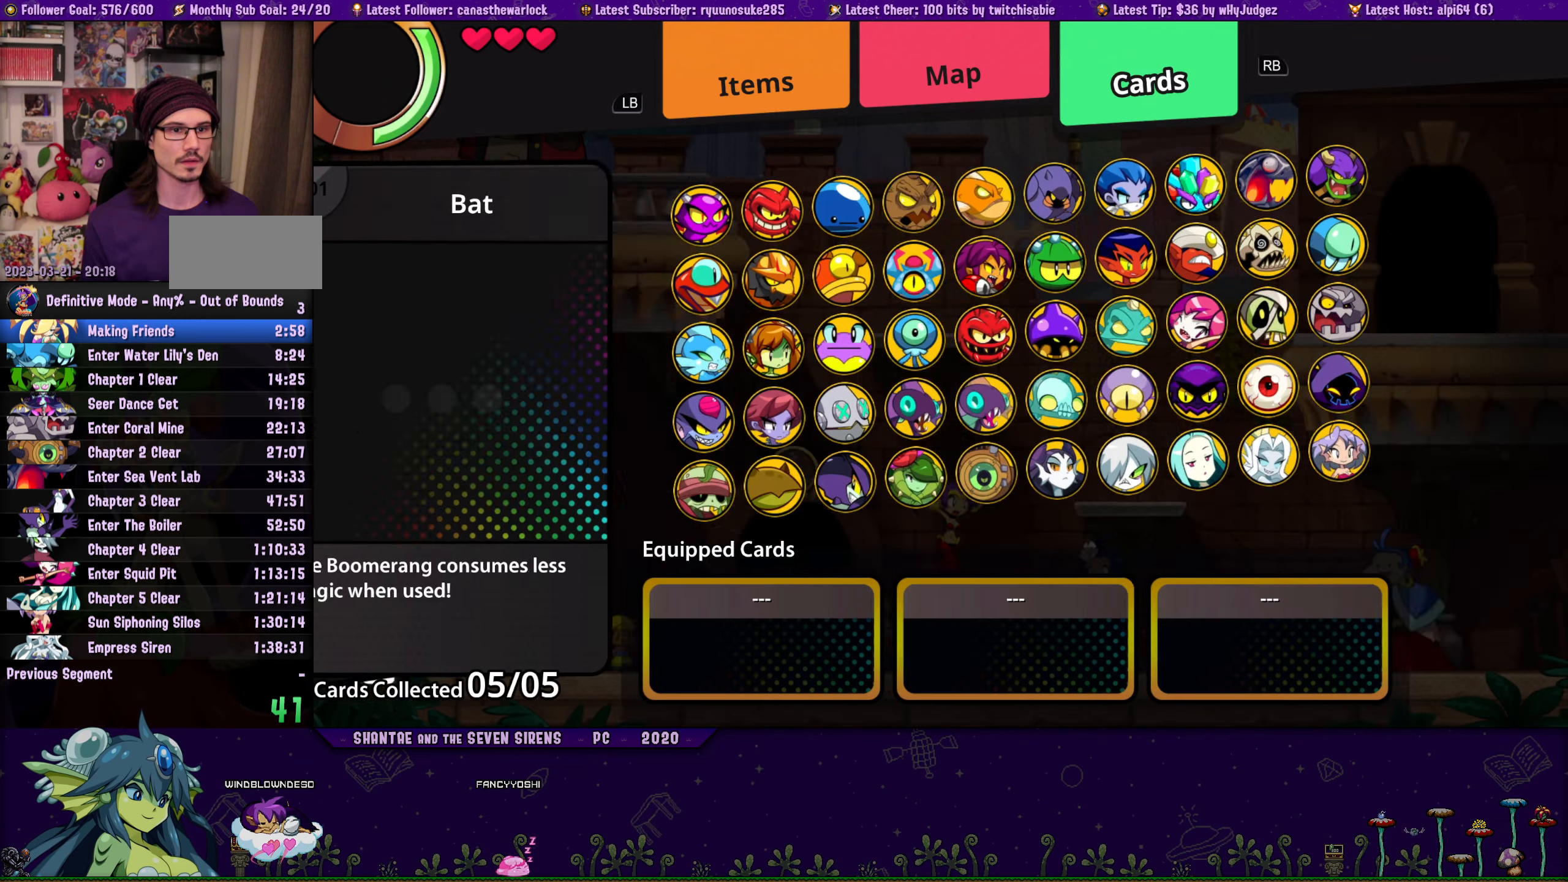
{"buttons": [], "button_events": [[334, "DPAD_RIGHT", "down"], [400, "DPAD_RIGHT", "up"]]}
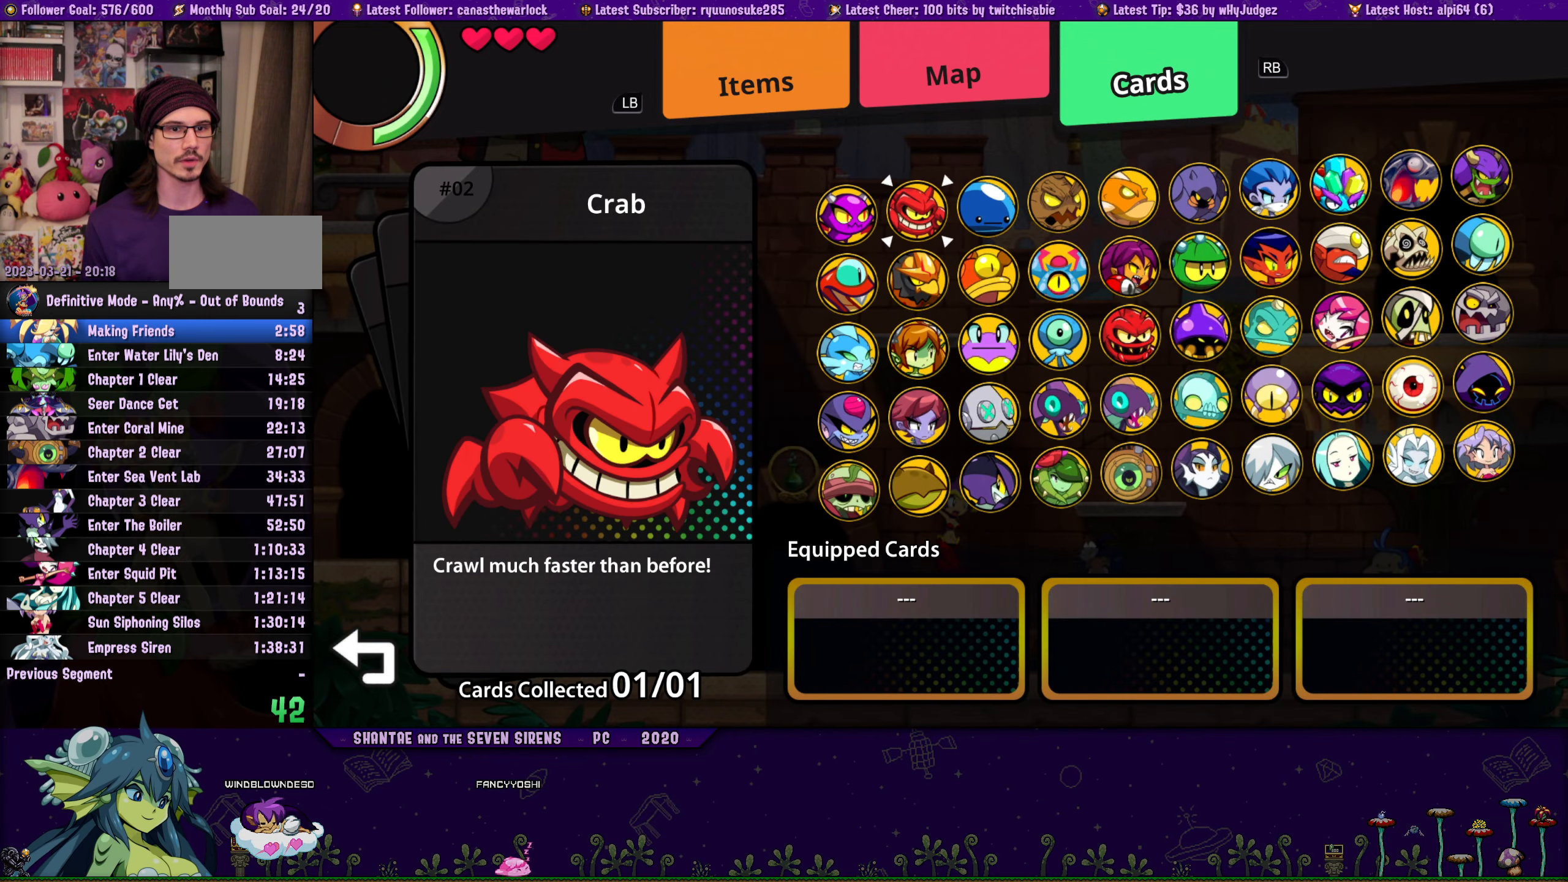
{"buttons": ["CROSS"], "button_events": [[17, "DPAD_DOWN", "down"], [67, "DPAD_DOWN", "up"], [150, "DPAD_RIGHT", "down"], [217, "DPAD_RIGHT", "up"], [317, "DPAD_RIGHT", "down"], [384, "DPAD_RIGHT", "up"], [467, "CROSS", "down"]]}
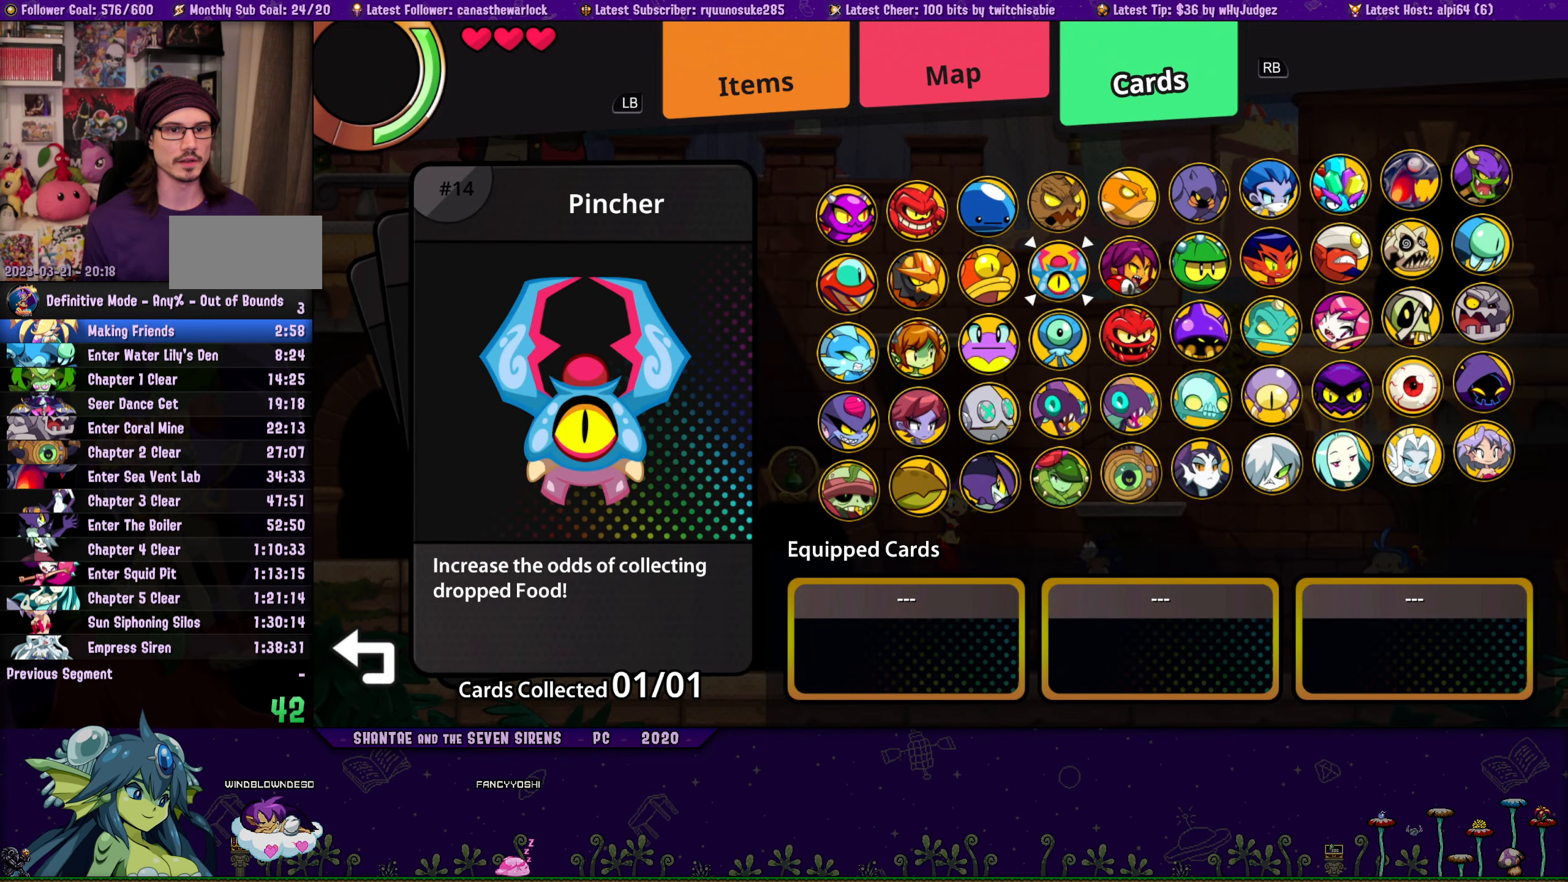
{"buttons": ["DPAD_RIGHT"], "button_events": [[50, "DPAD_DOWN", "down"], [67, "CROSS", "up"], [117, "DPAD_DOWN", "up"], [217, "DPAD_RIGHT", "down"], [300, "DPAD_RIGHT", "up"], [367, "CROSS", "down"], [434, "CROSS", "up"], [434, "DPAD_RIGHT", "down"]]}
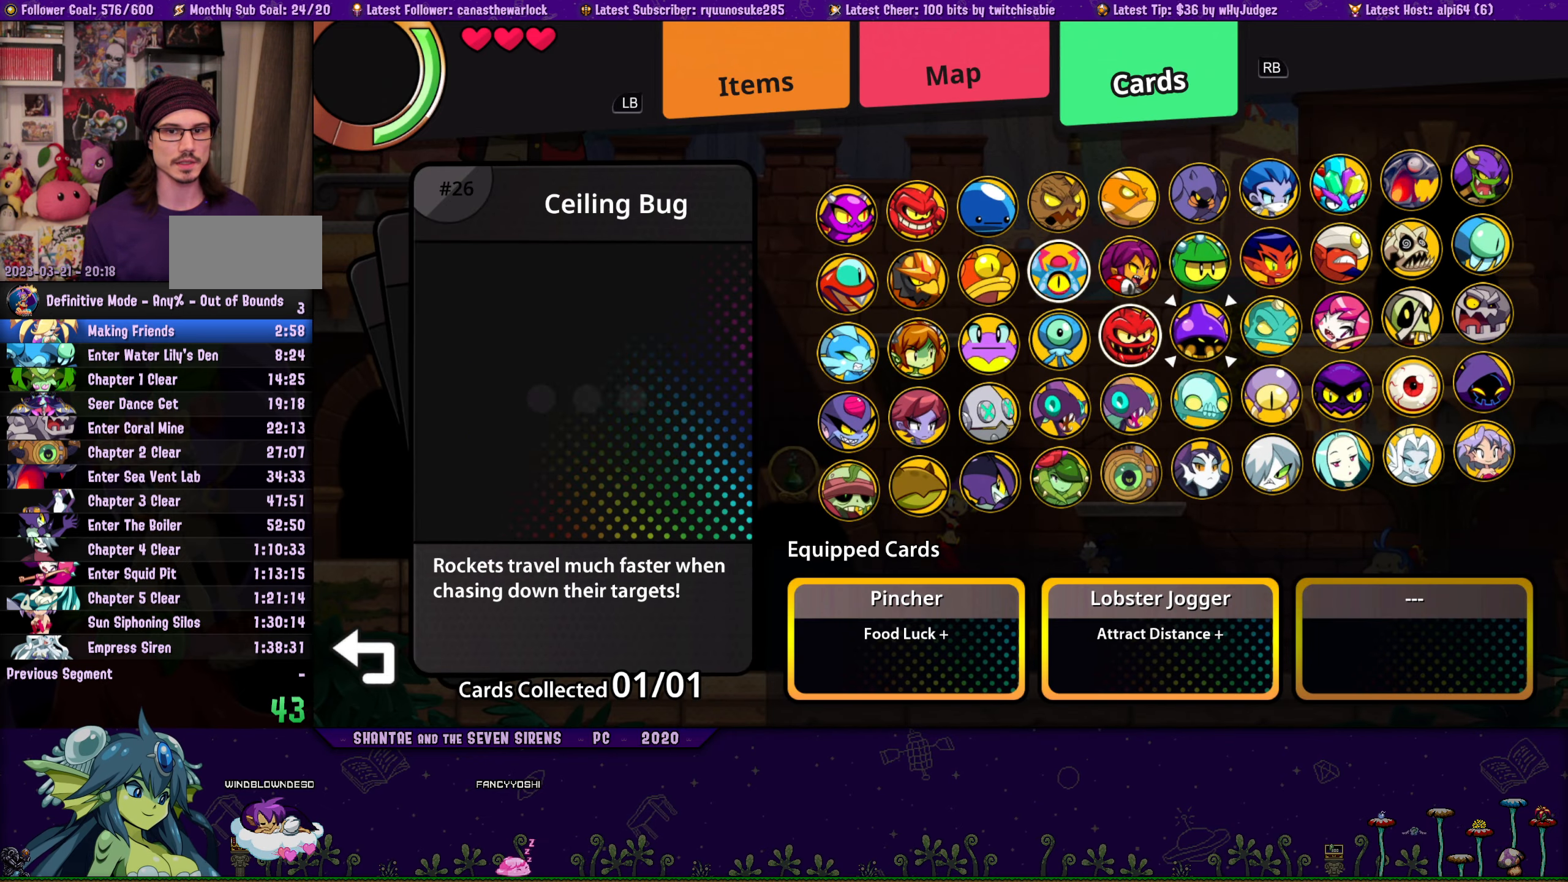
{"buttons": ["DPAD_RIGHT"], "button_events": [[50, "DPAD_RIGHT", "up"], [134, "DPAD_RIGHT", "down"], [200, "DPAD_RIGHT", "up"], [284, "DPAD_RIGHT", "down"], [367, "DPAD_RIGHT", "up"], [434, "DPAD_RIGHT", "down"]]}
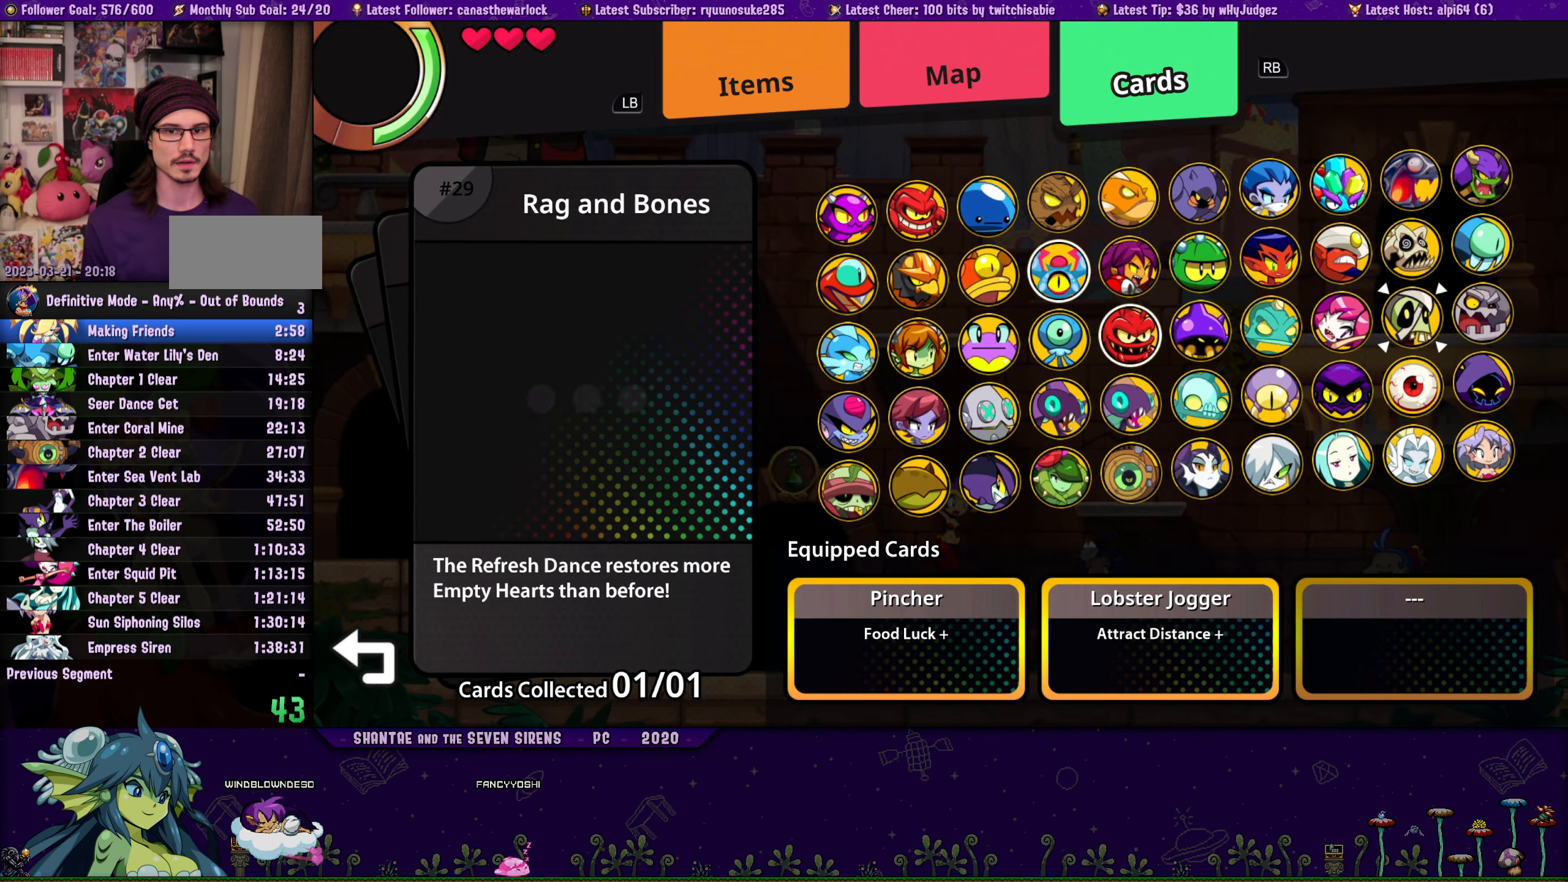
{"buttons": [], "button_events": [[17, "DPAD_RIGHT", "up"], [84, "DPAD_RIGHT", "down"], [167, "DPAD_RIGHT", "up"], [234, "CROSS", "down"], [350, "CROSS", "up"]]}
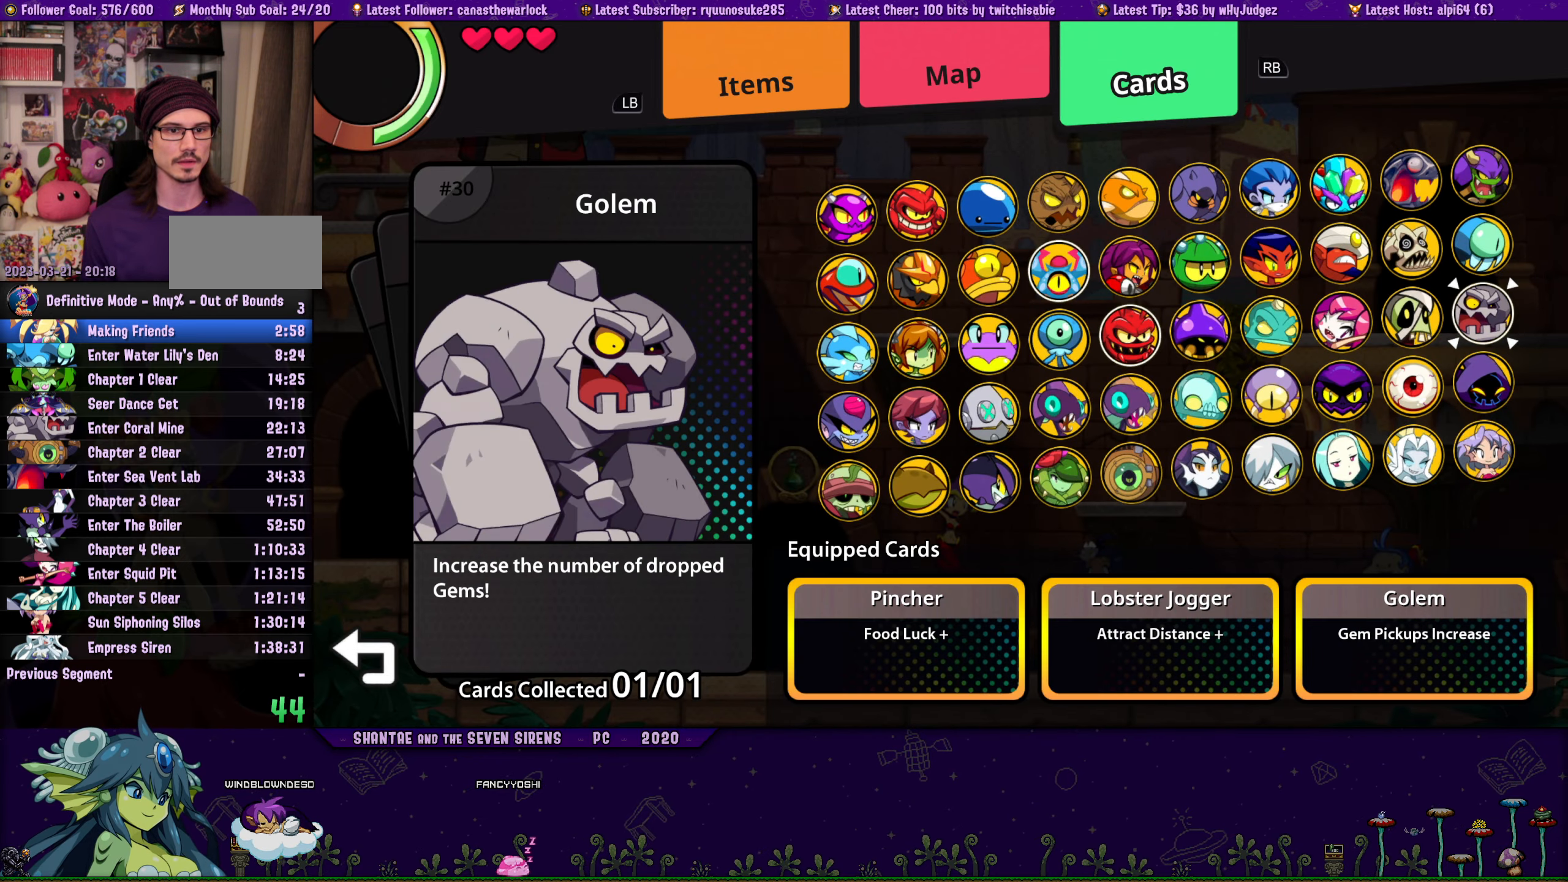
{"buttons": ["DPAD_RIGHT"], "button_events": [[234, "DPAD_RIGHT", "down"]]}
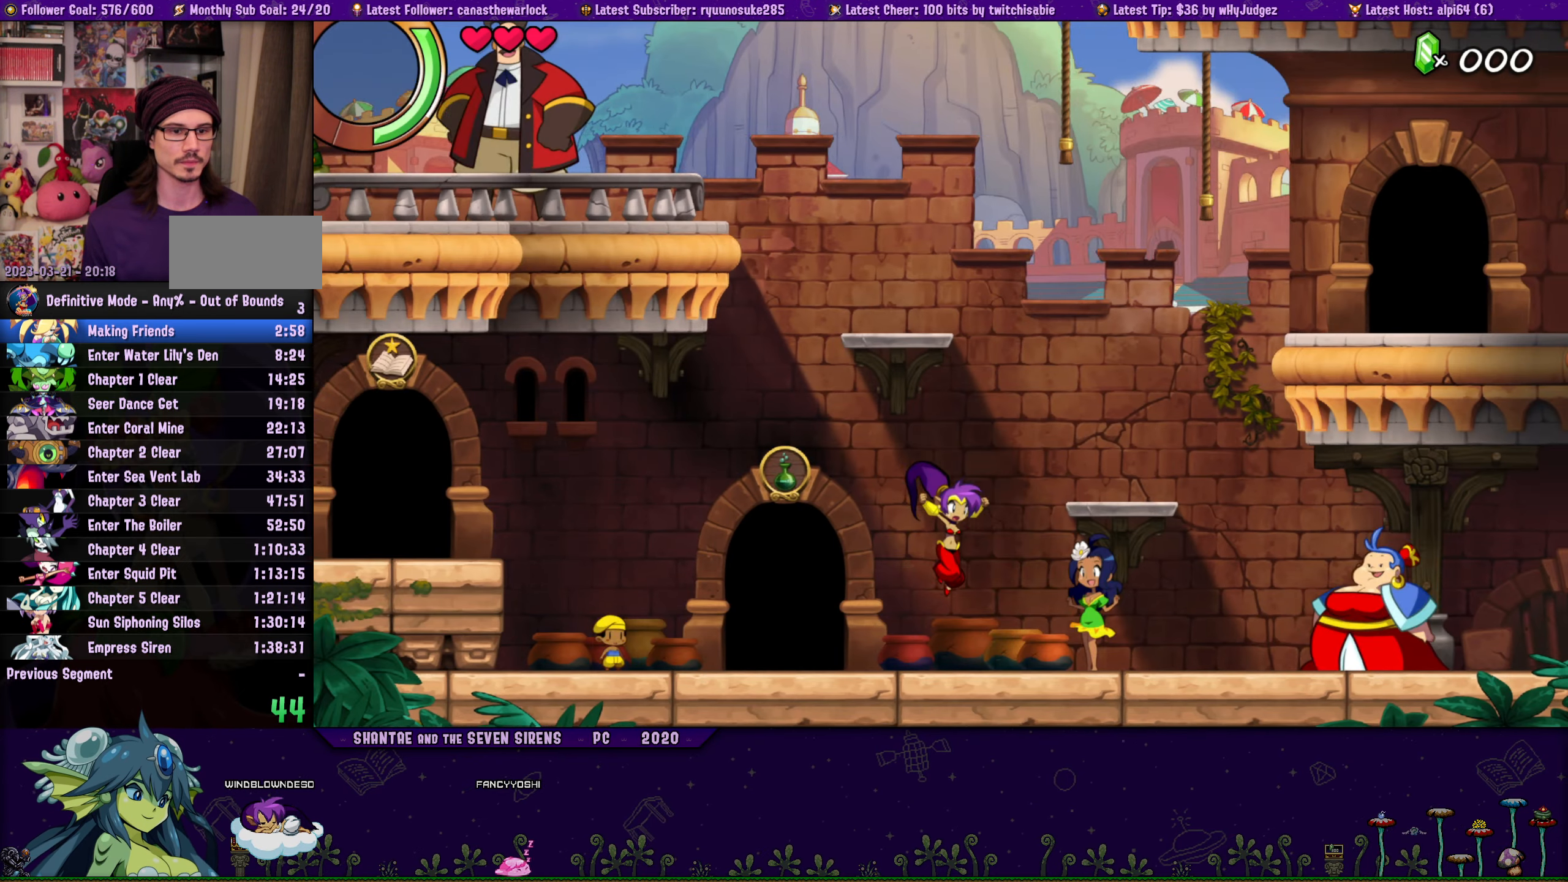
{"buttons": ["DPAD_RIGHT"], "button_events": []}
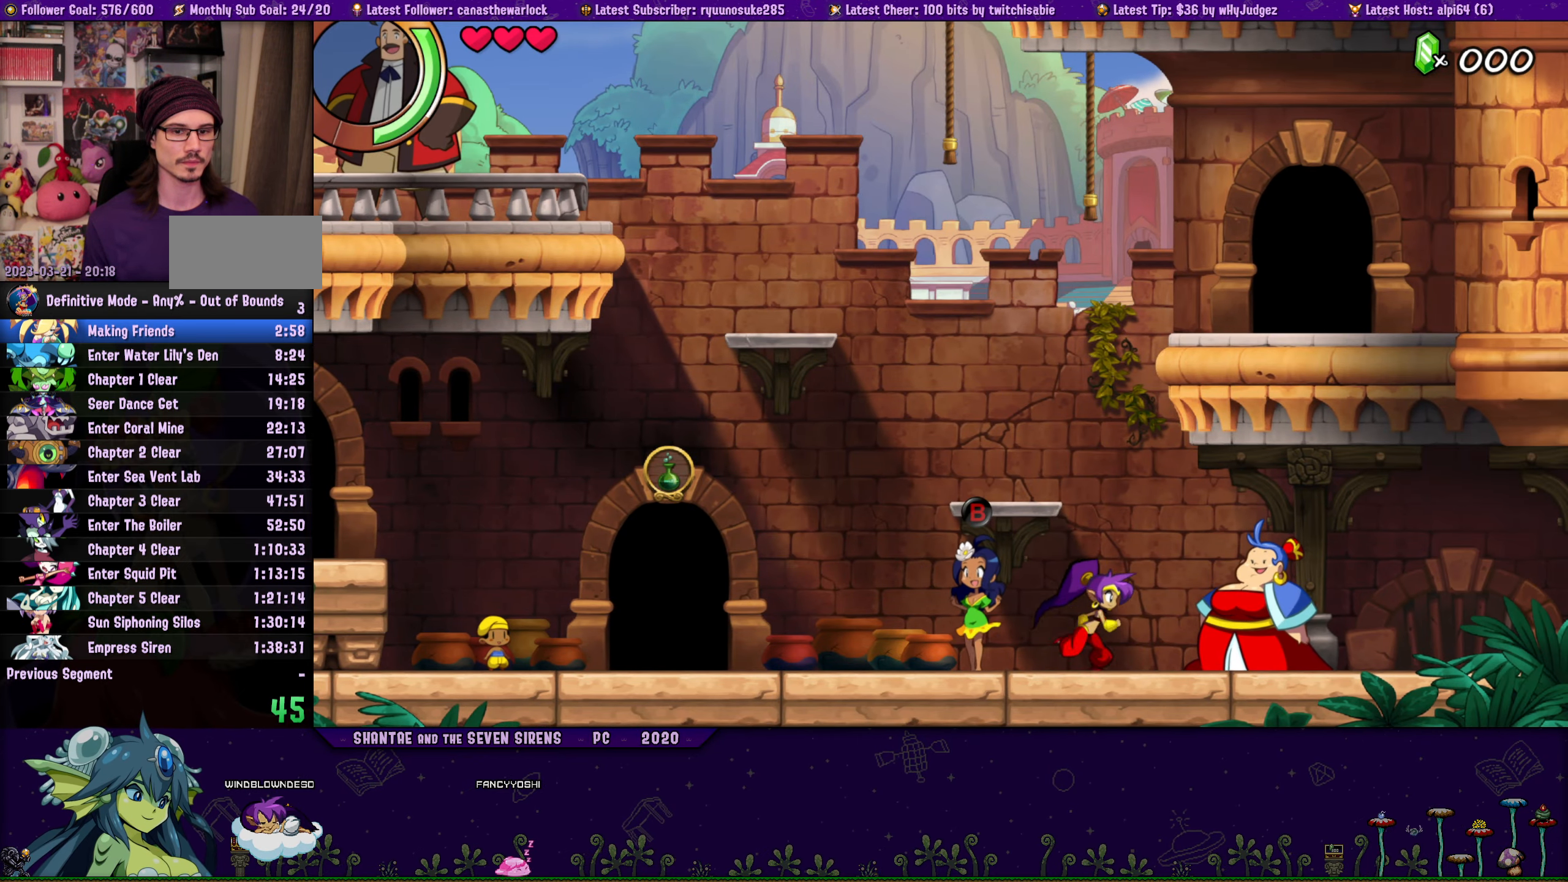
{"buttons": ["DPAD_RIGHT"], "button_events": []}
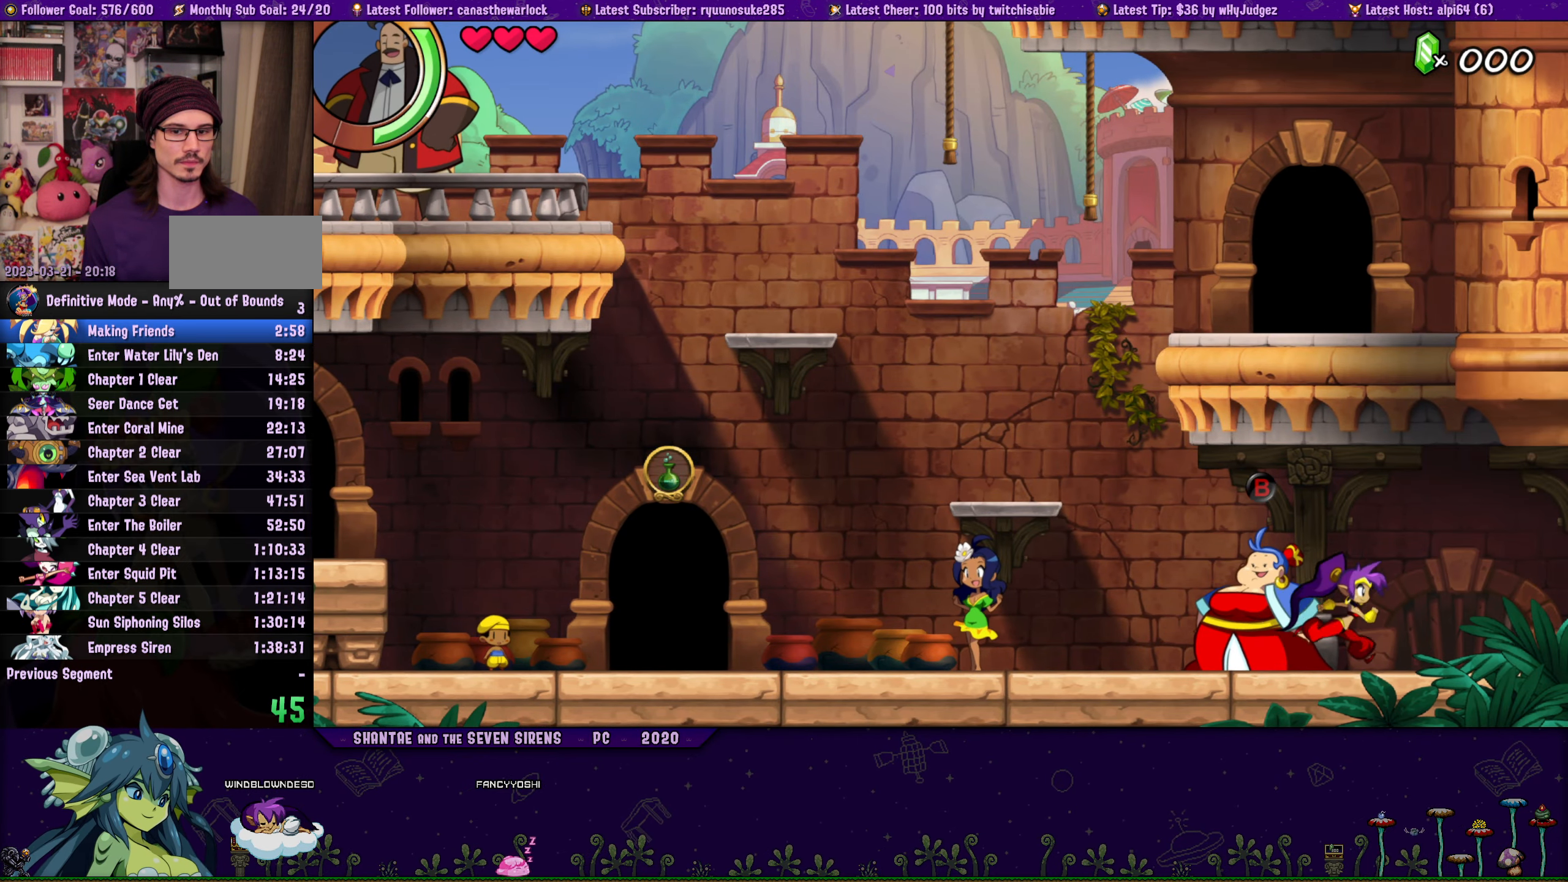
{"buttons": ["DPAD_RIGHT"], "button_events": []}